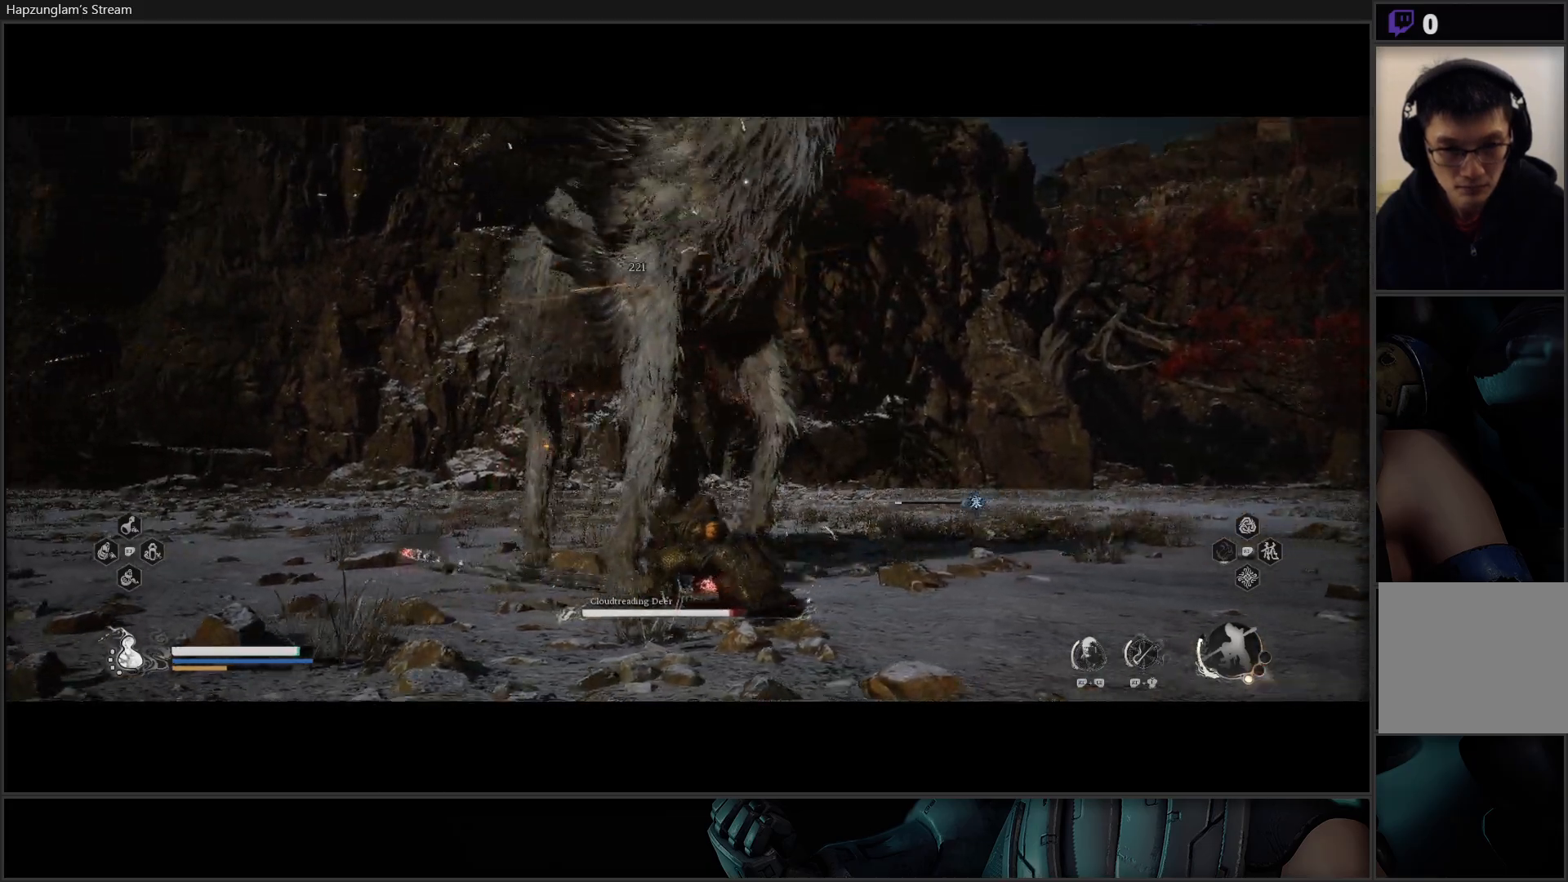
Gameplay with a controller (Xbox layout); each line is a JSON object with the inputs held at the frame after it. "events" lists button and stick changes between this image and that frame as [ms after this image, input, new state], when the widget could be followed in between.
{"buttons": ["Y"], "left_stick": "center", "right_stick": "center", "events": [[17, "Y", "down"], [101, "Y", "up"], [184, "Y", "down"], [267, "Y", "up"], [334, "Y", "down"], [434, "Y", "up"], [501, "Y", "down"]]}
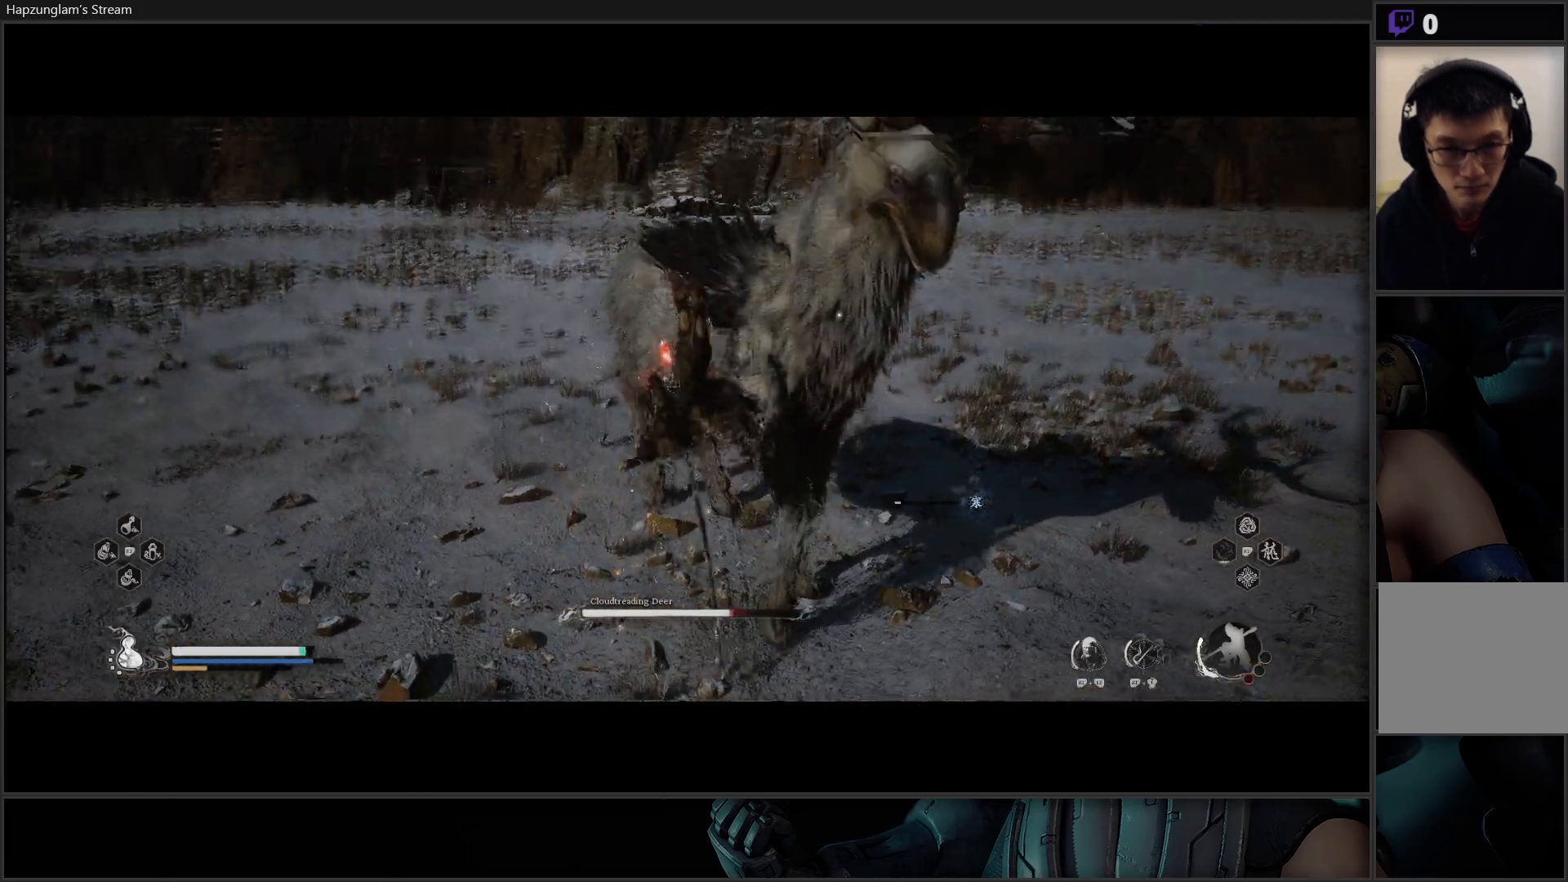
{"buttons": [], "left_stick": "center", "right_stick": "center", "events": [[100, "Y", "up"], [183, "Y", "down"], [284, "Y", "up"], [350, "Y", "down"], [450, "Y", "up"]]}
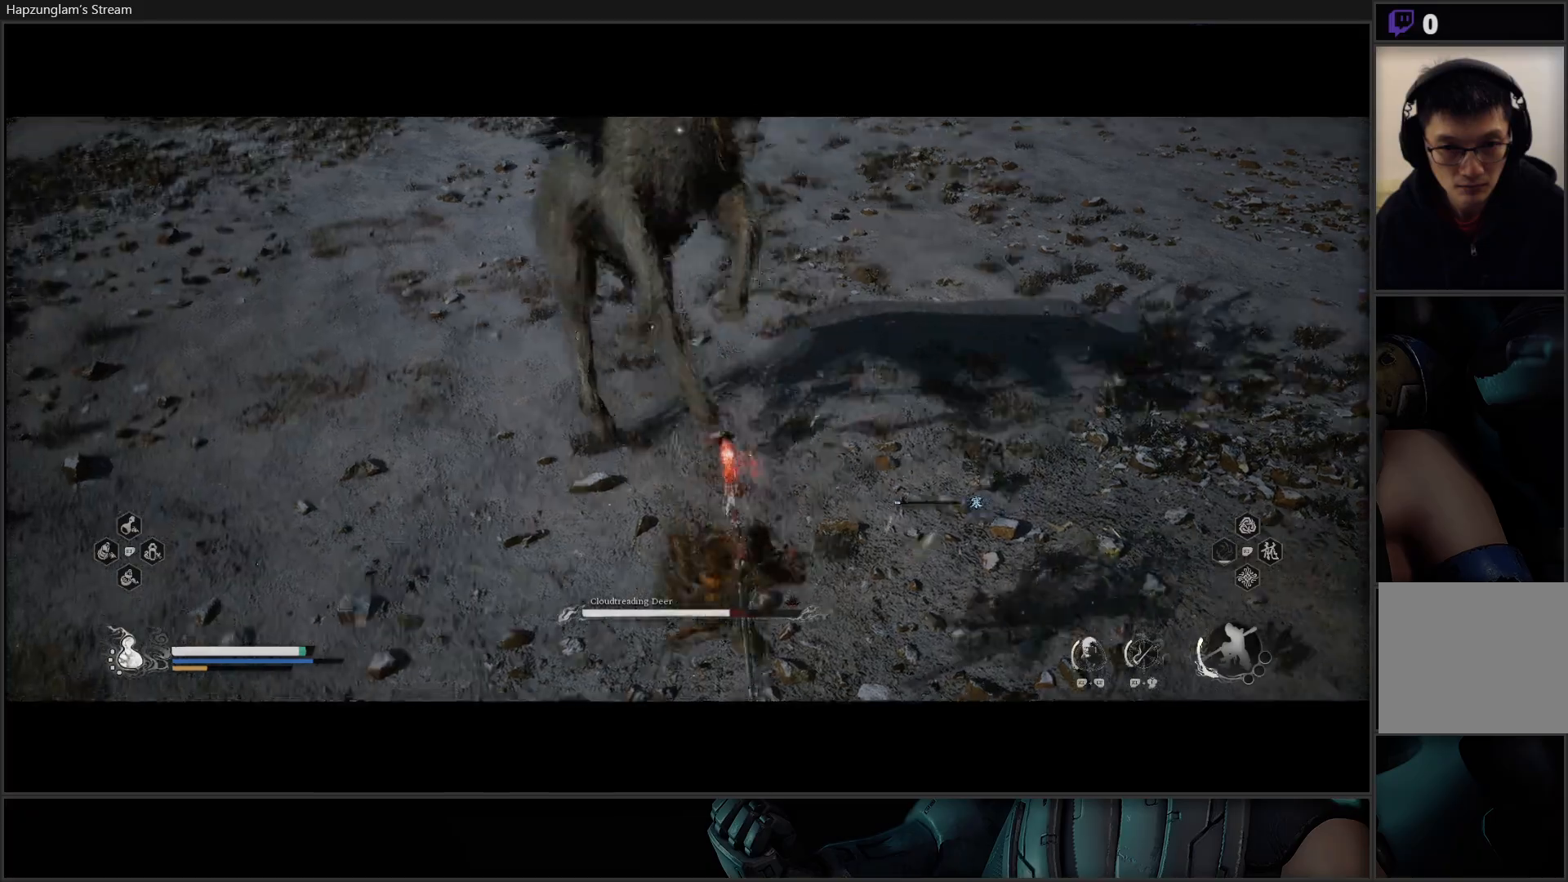
{"buttons": [], "left_stick": "center", "right_stick": "center", "events": [[34, "Y", "down"], [151, "Y", "up"], [217, "Y", "down"], [384, "Y", "up"]]}
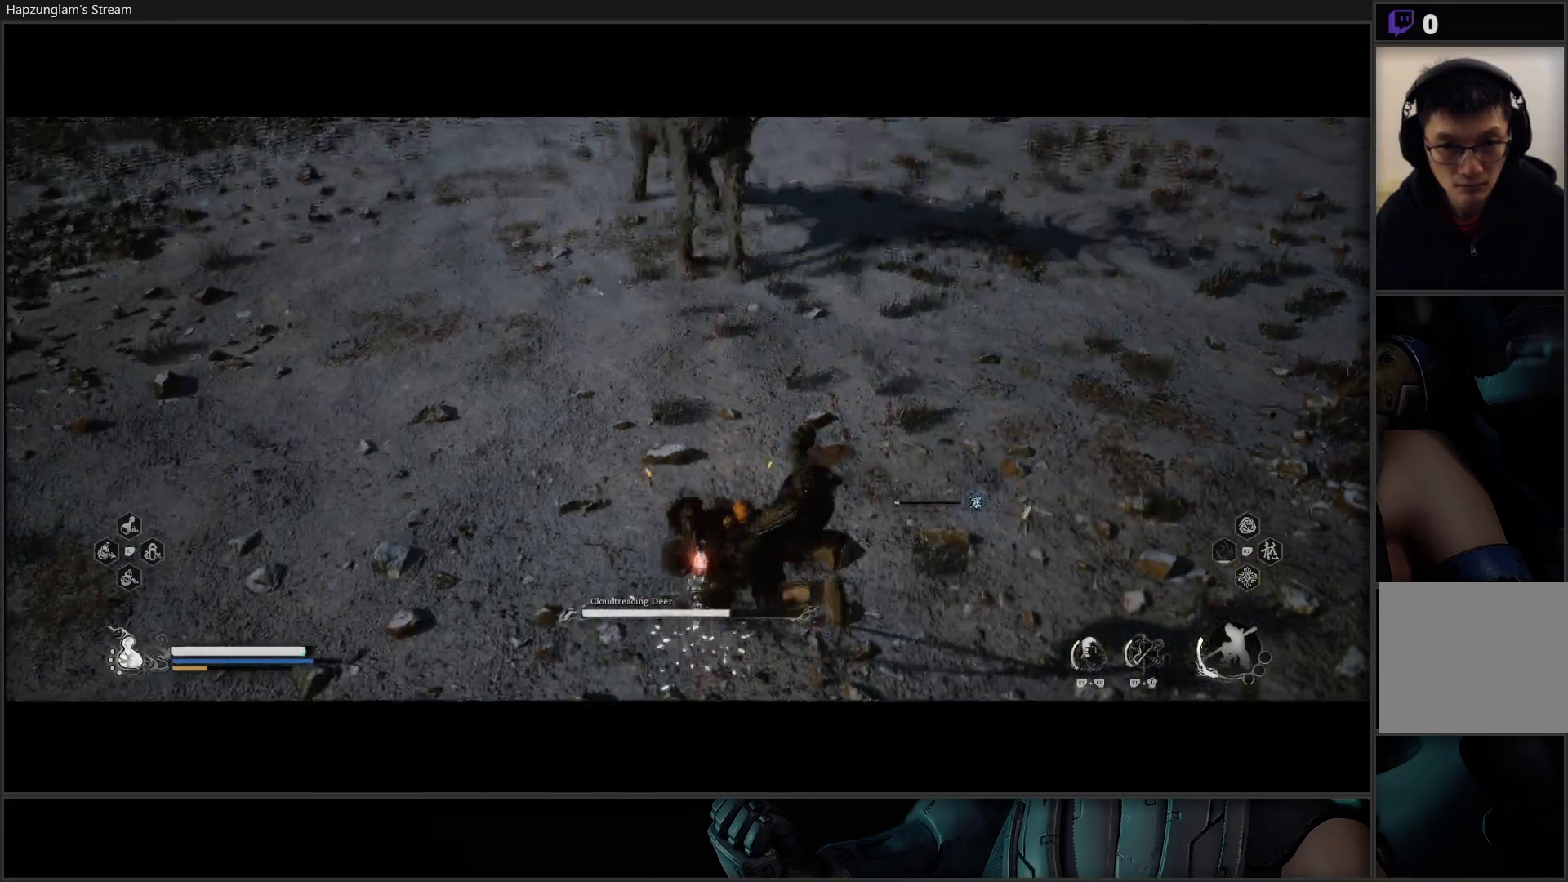
{"buttons": ["B"], "left_stick": "up-left", "right_stick": "center", "events": [[17, "left_stick", "up"], [183, "left_stick", "up-left"], [450, "B", "down"]]}
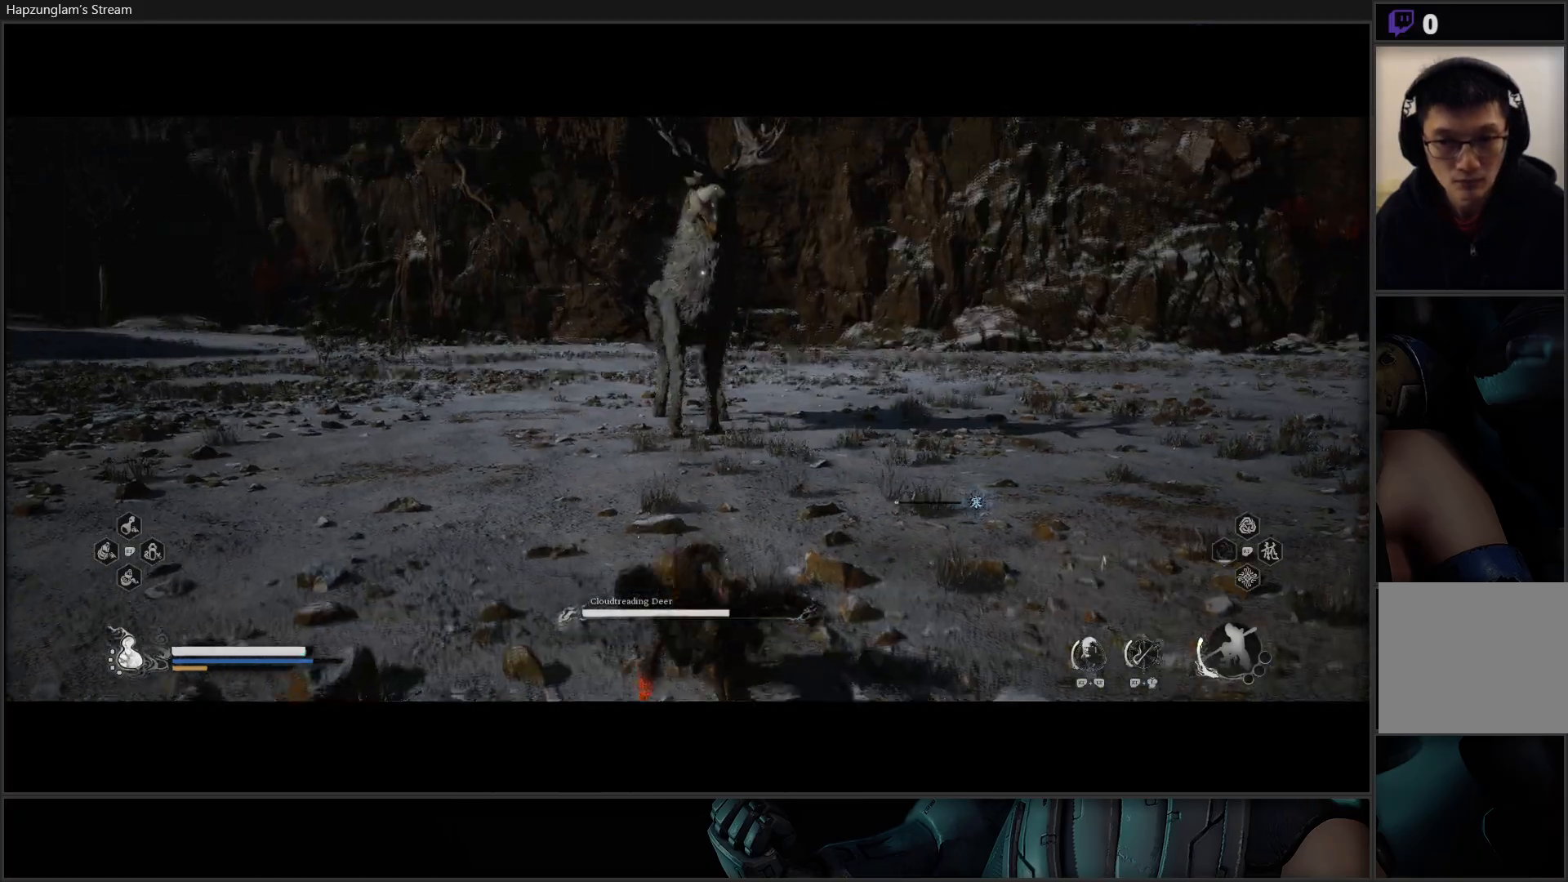
{"buttons": [], "left_stick": "up-left", "right_stick": "center", "events": [[50, "B", "up"], [134, "B", "down"], [251, "B", "up"]]}
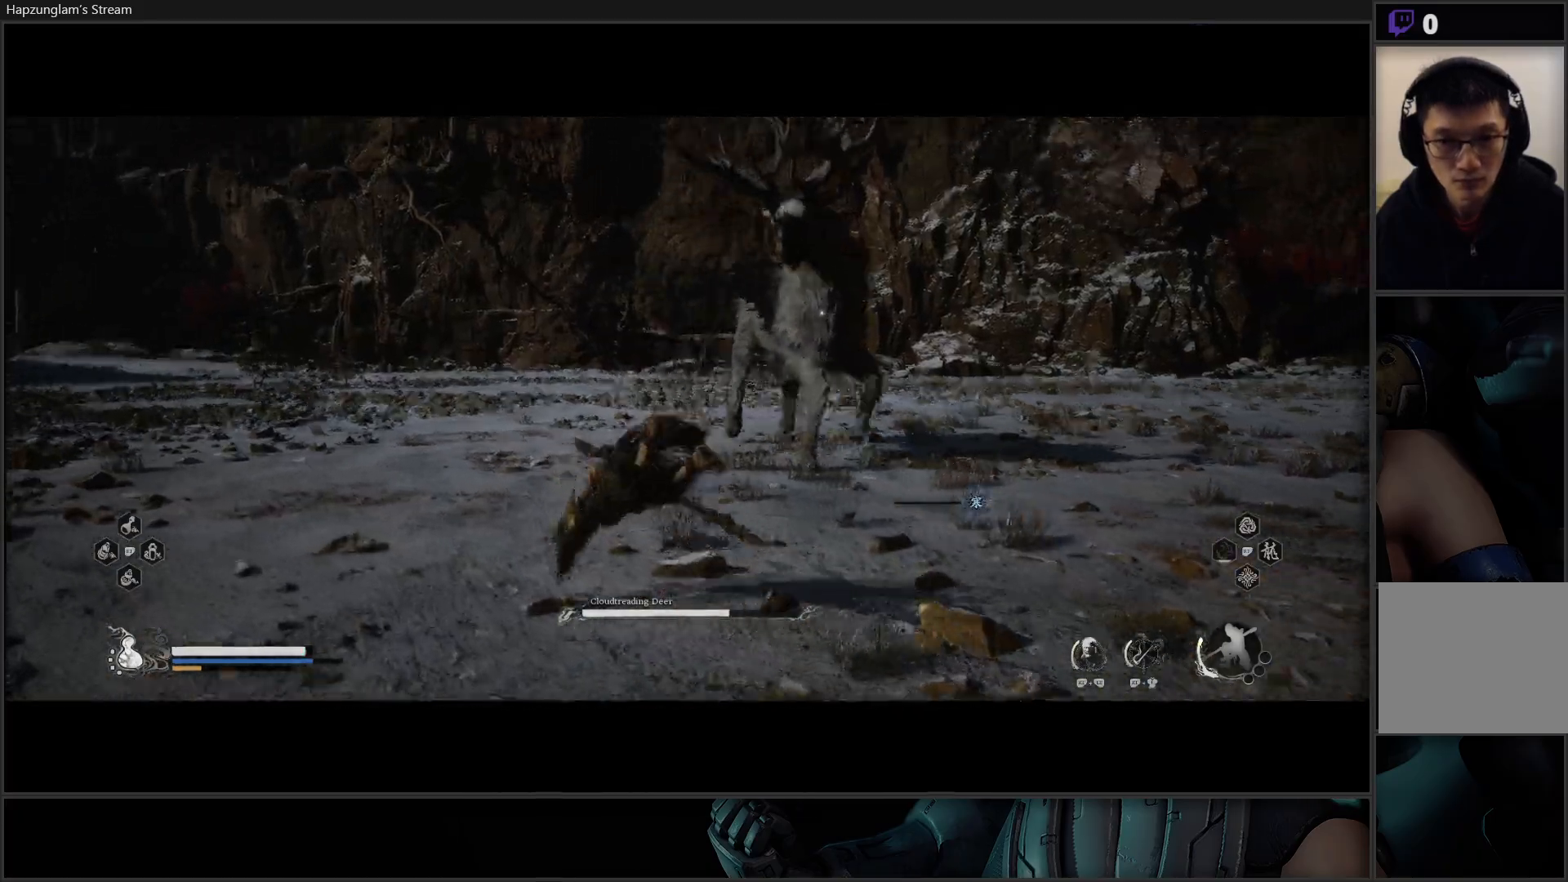
{"buttons": ["R2"], "left_stick": "up", "right_stick": "center", "events": [[133, "R2", "down"], [300, "left_stick", "up"]]}
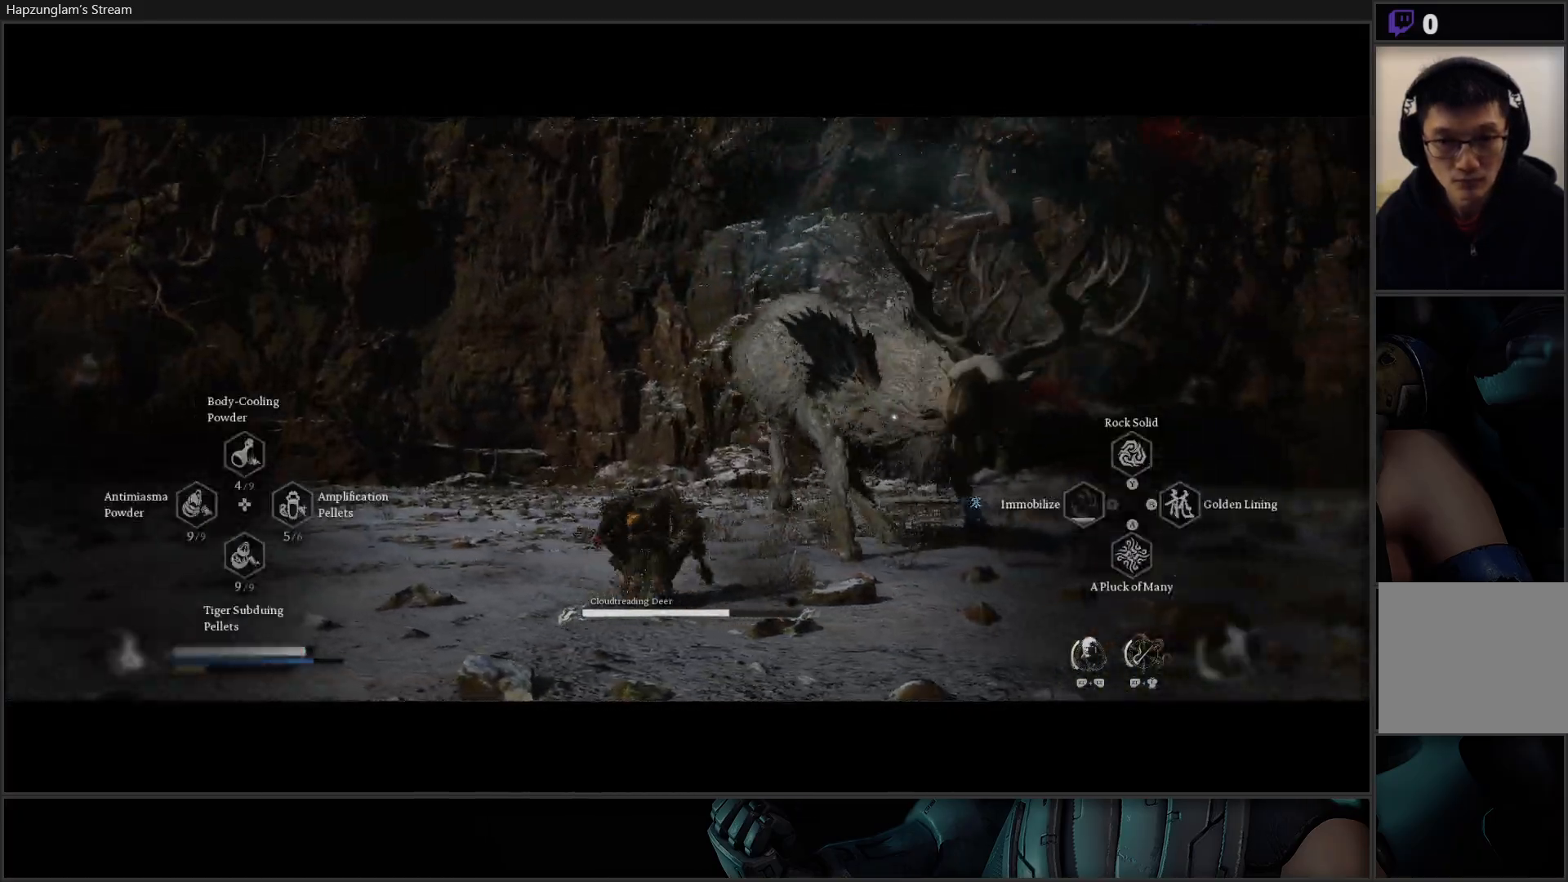
{"buttons": ["R2"], "left_stick": "center", "right_stick": "center", "events": [[17, "Y", "down"], [17, "left_stick", "up-right"], [167, "Y", "up"], [201, "left_stick", "center"]]}
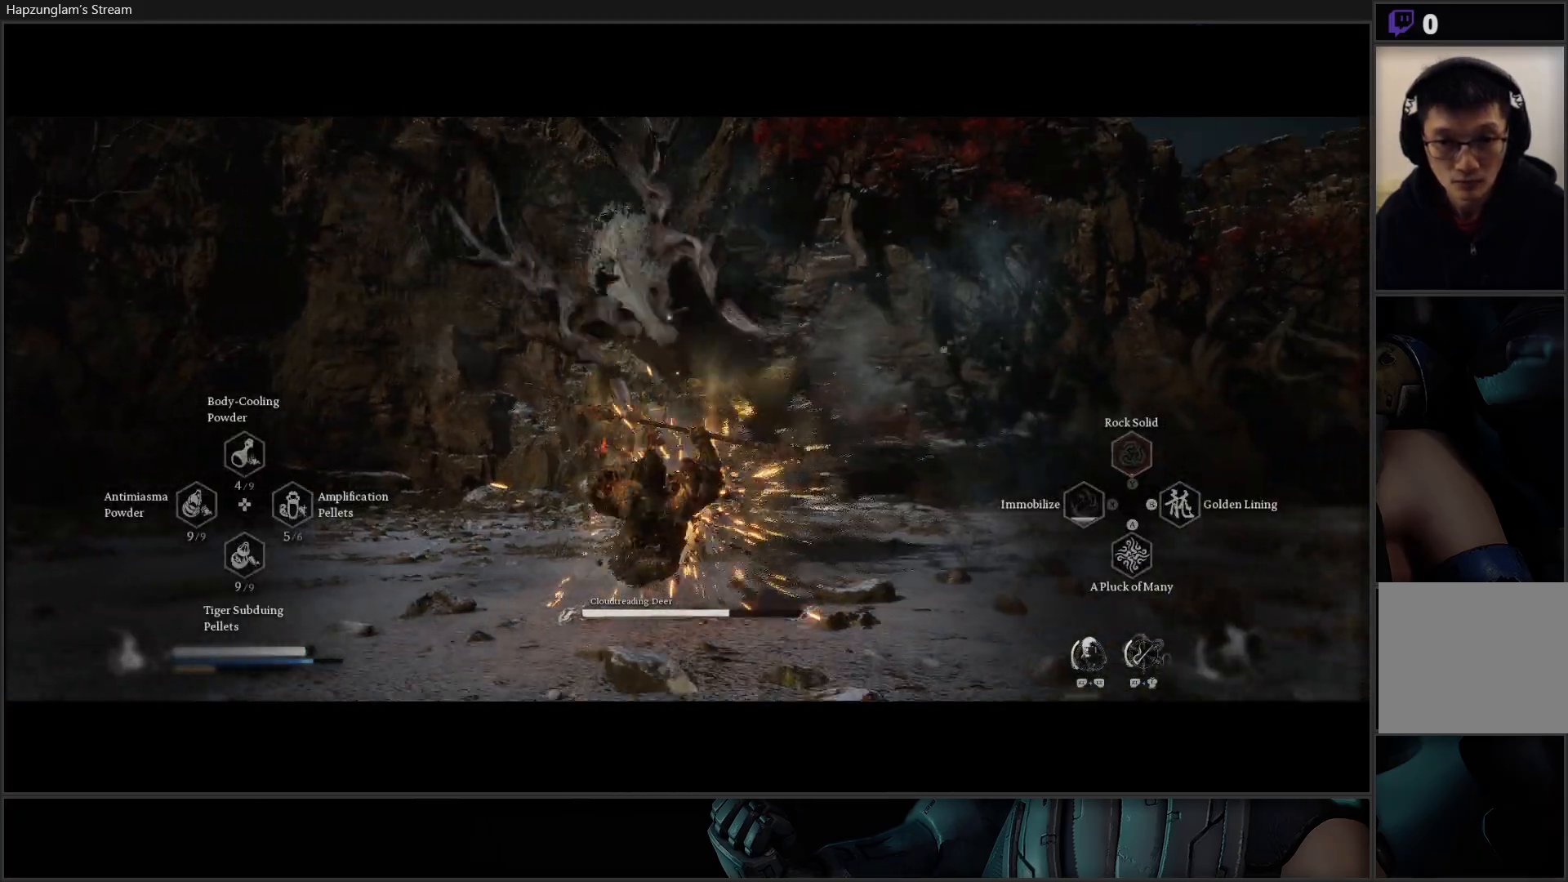
{"buttons": [], "left_stick": "up", "right_stick": "center", "events": [[250, "R2", "up"], [284, "left_stick", "up"]]}
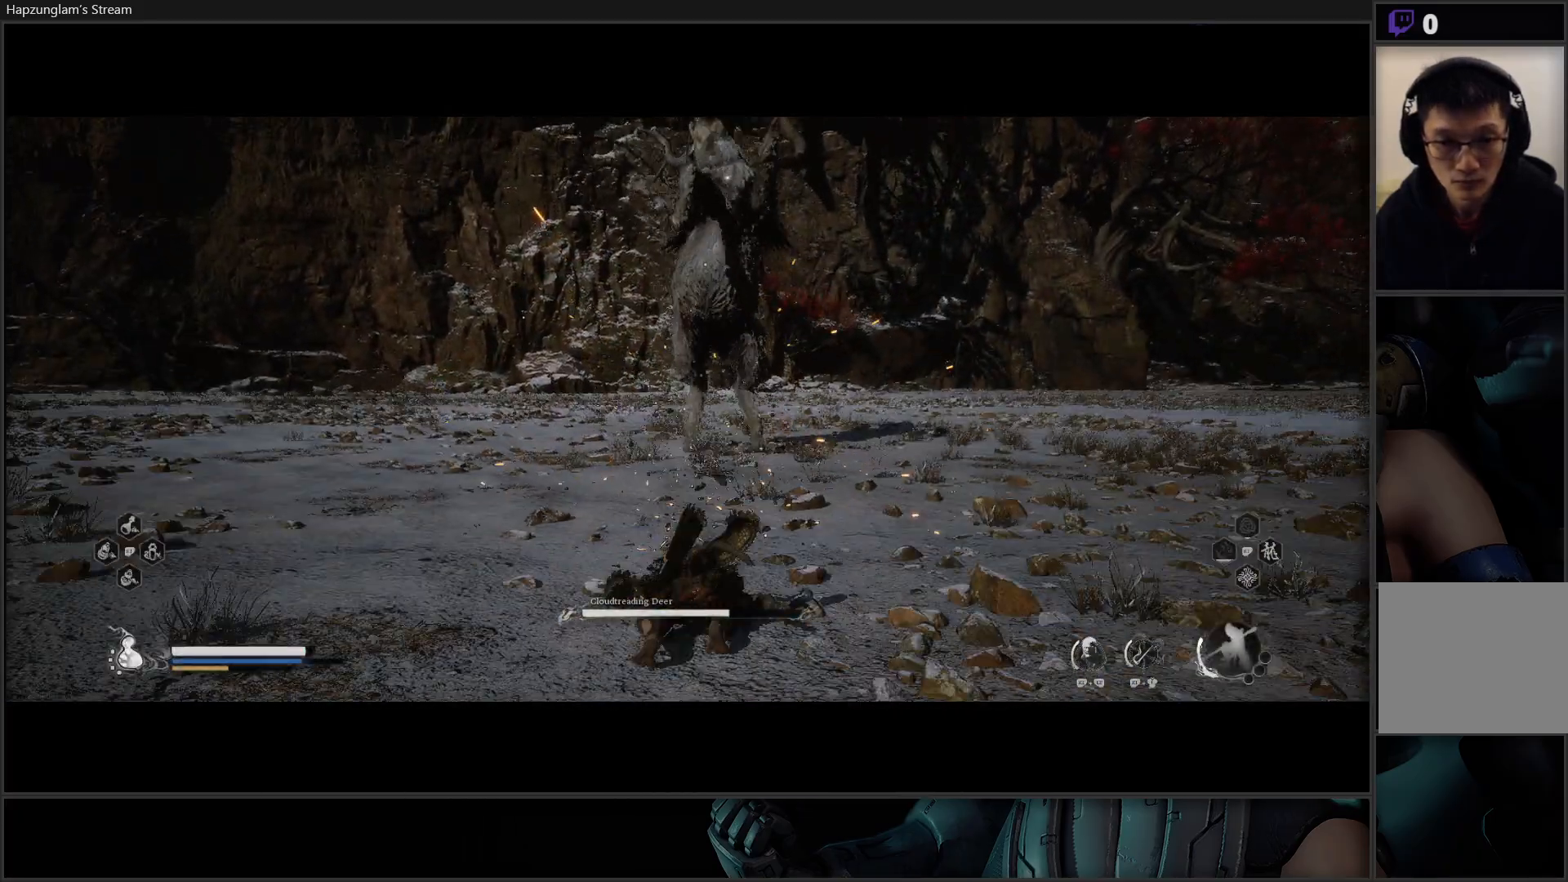
{"buttons": [], "left_stick": "up", "right_stick": "center", "events": [[84, "B", "down"], [151, "B", "up"], [234, "B", "down"], [317, "B", "up"], [367, "B", "down"], [434, "B", "up"]]}
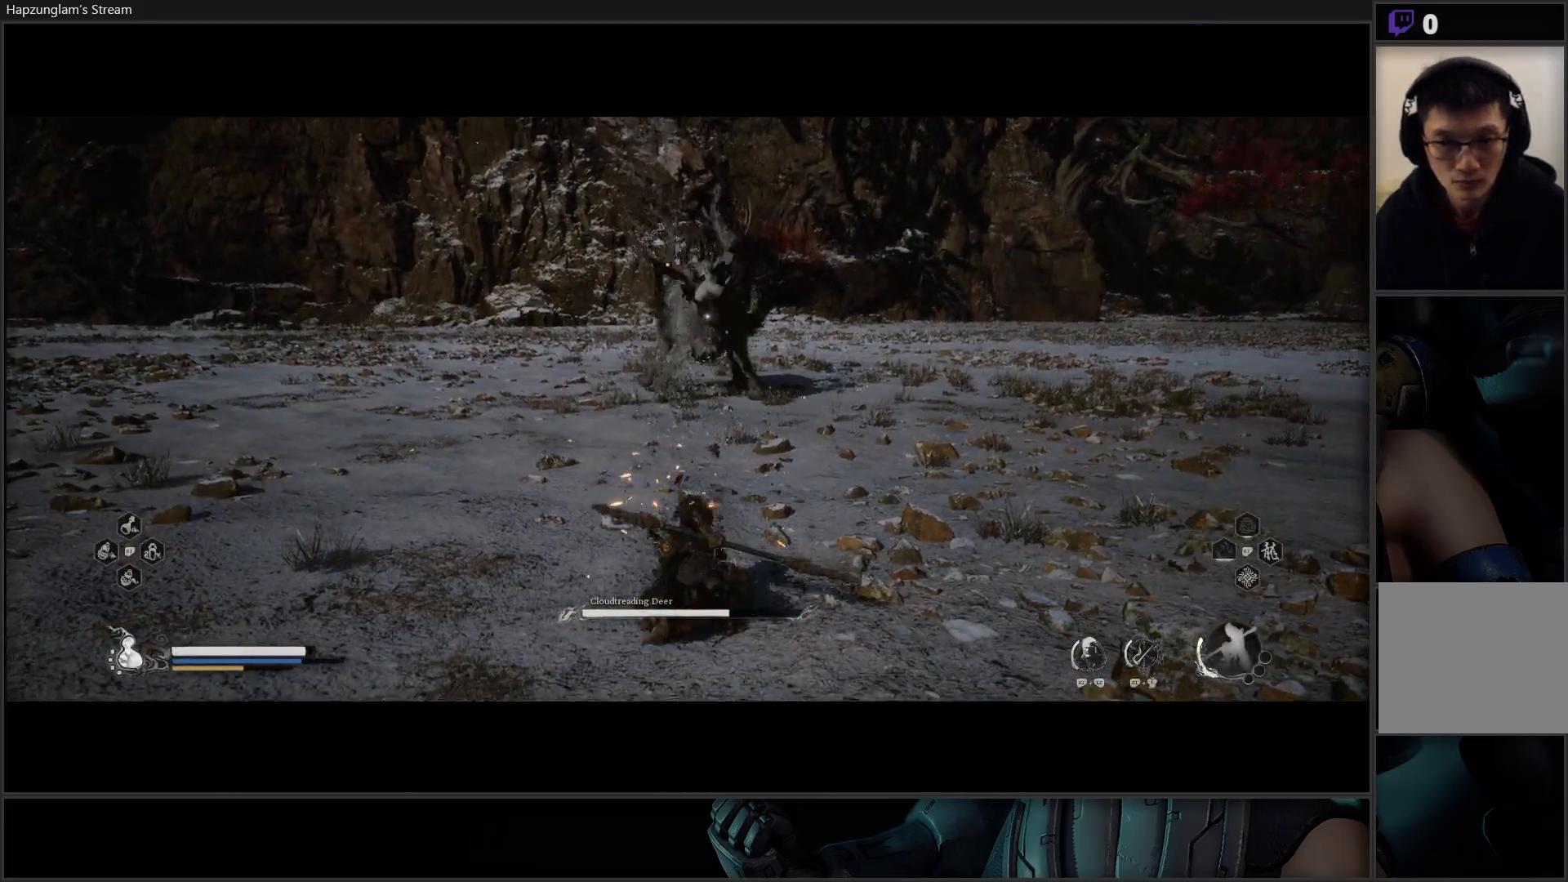
{"buttons": [], "left_stick": "up", "right_stick": "center", "events": [[17, "B", "down"], [83, "B", "up"]]}
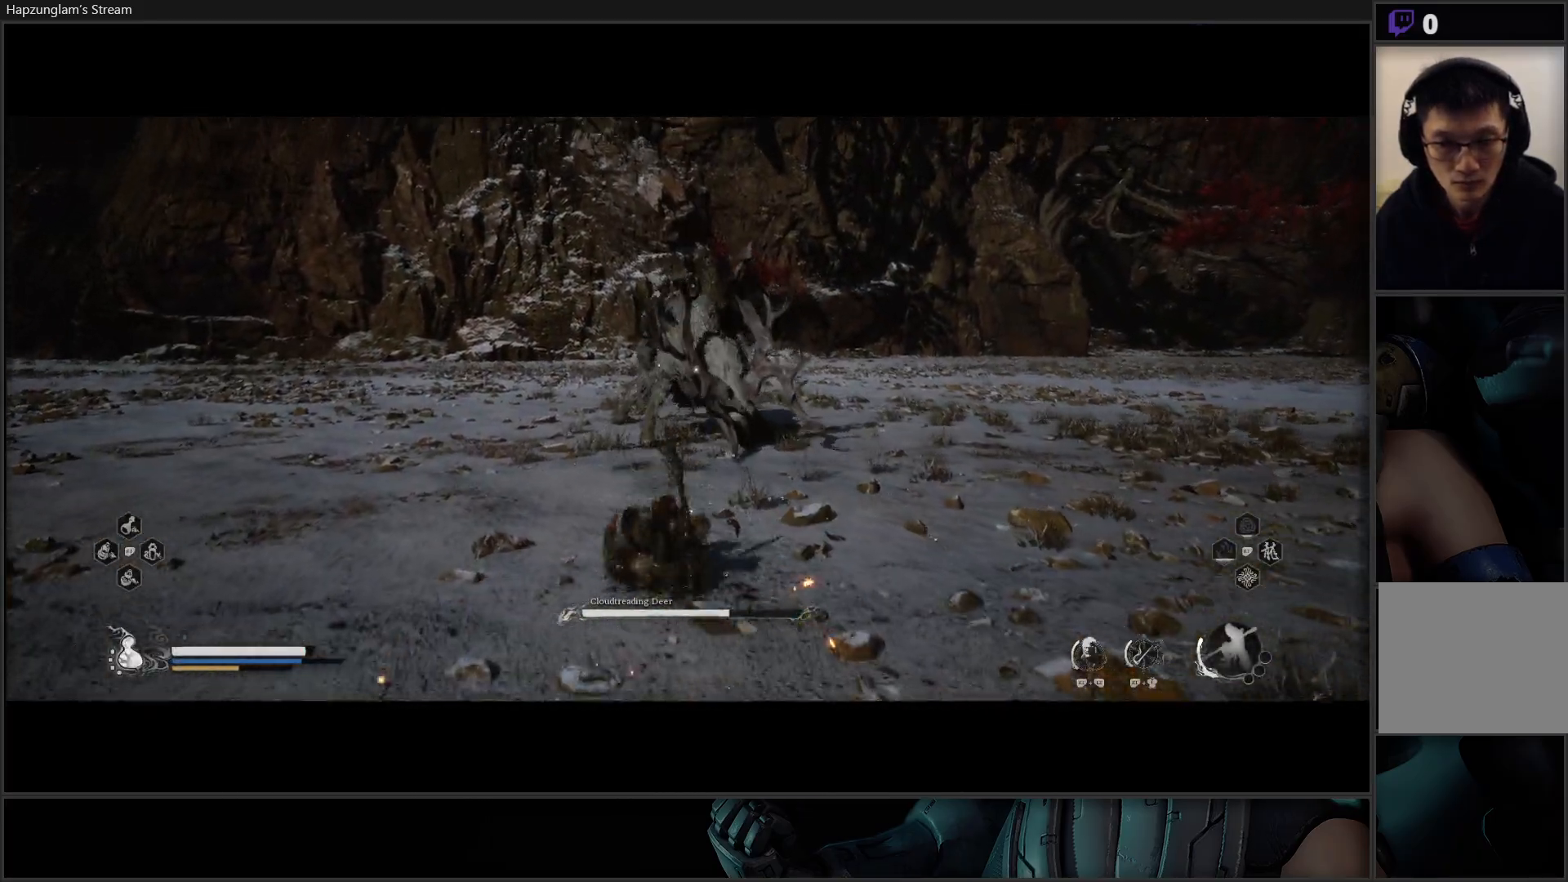
{"buttons": [], "left_stick": "up", "right_stick": "center", "events": [[34, "L3", "down"], [201, "L3", "up"]]}
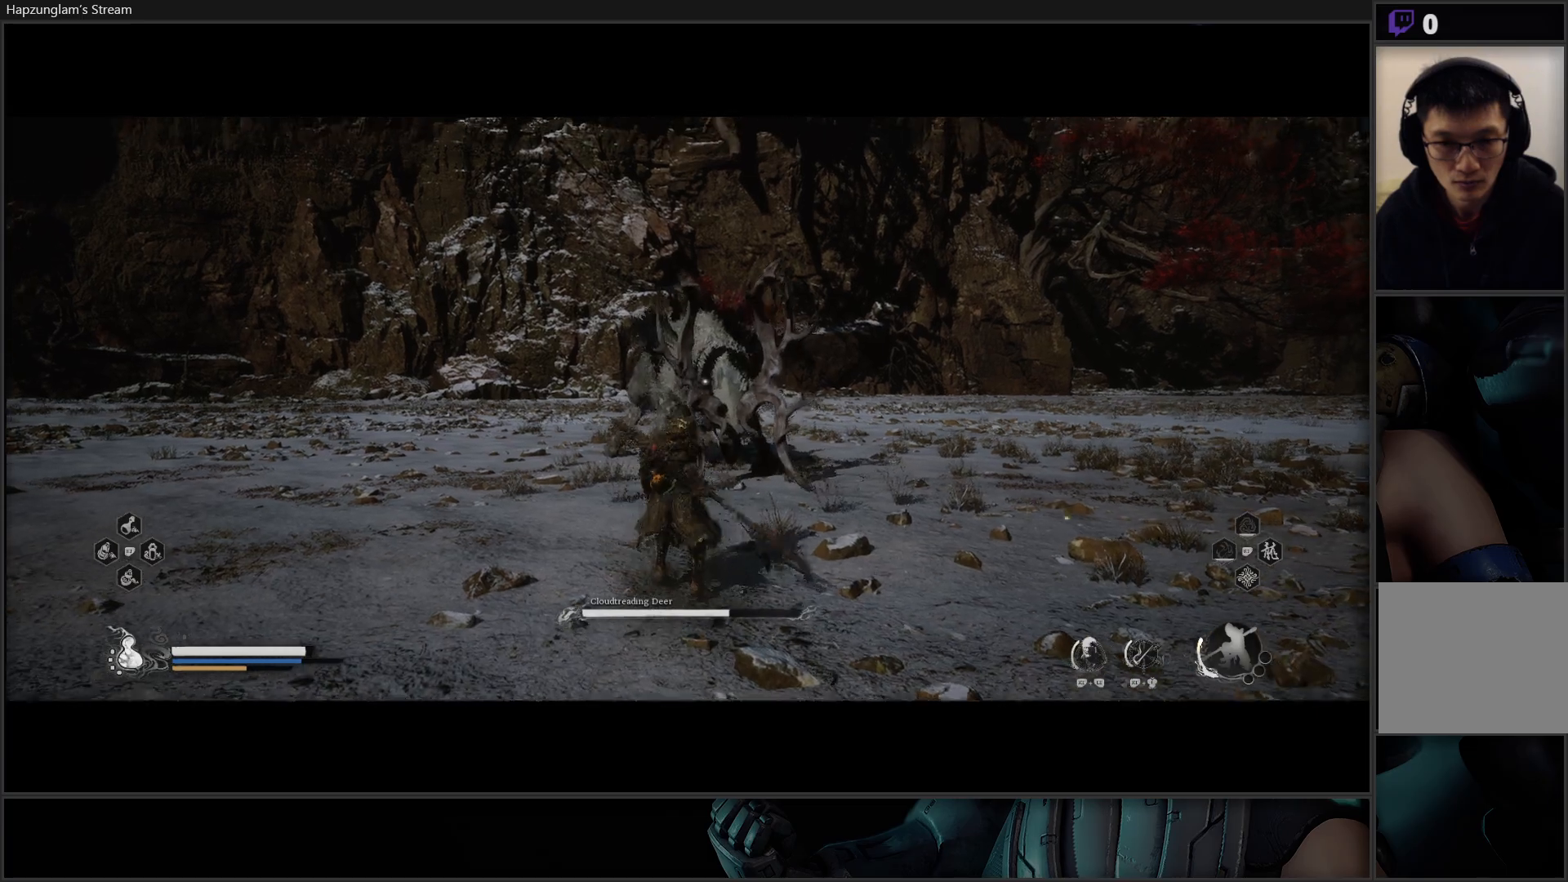
{"buttons": ["X"], "left_stick": "up", "right_stick": "center", "events": [[150, "X", "down"], [267, "X", "up"], [417, "X", "down"]]}
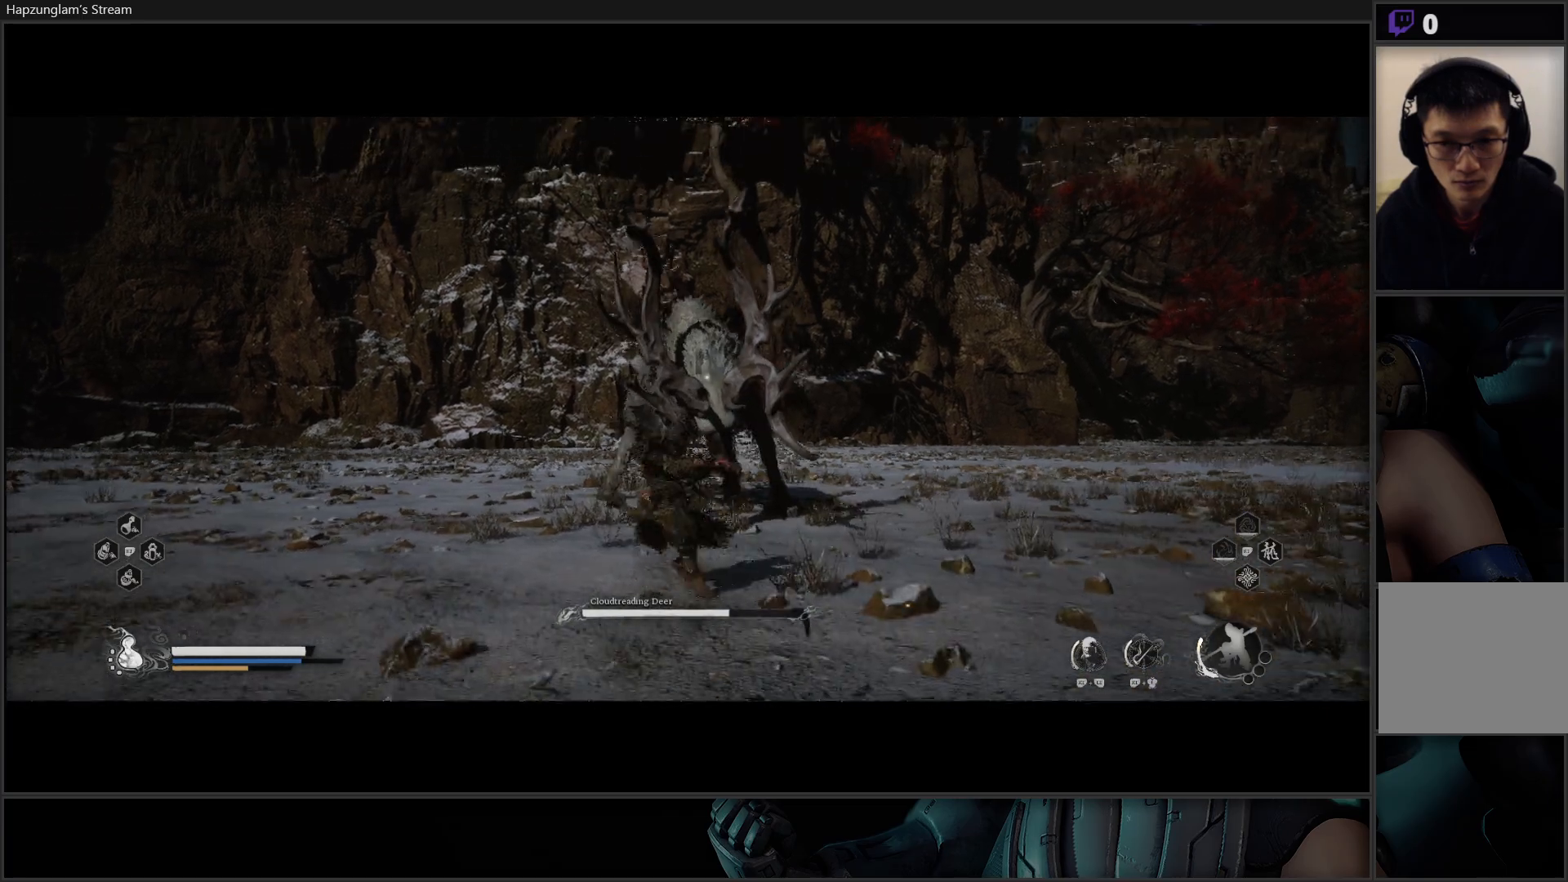
{"buttons": ["X"], "left_stick": "up", "right_stick": "center", "events": [[50, "X", "up"], [151, "X", "down"], [267, "X", "up"], [351, "X", "down"], [417, "X", "up"], [484, "X", "down"]]}
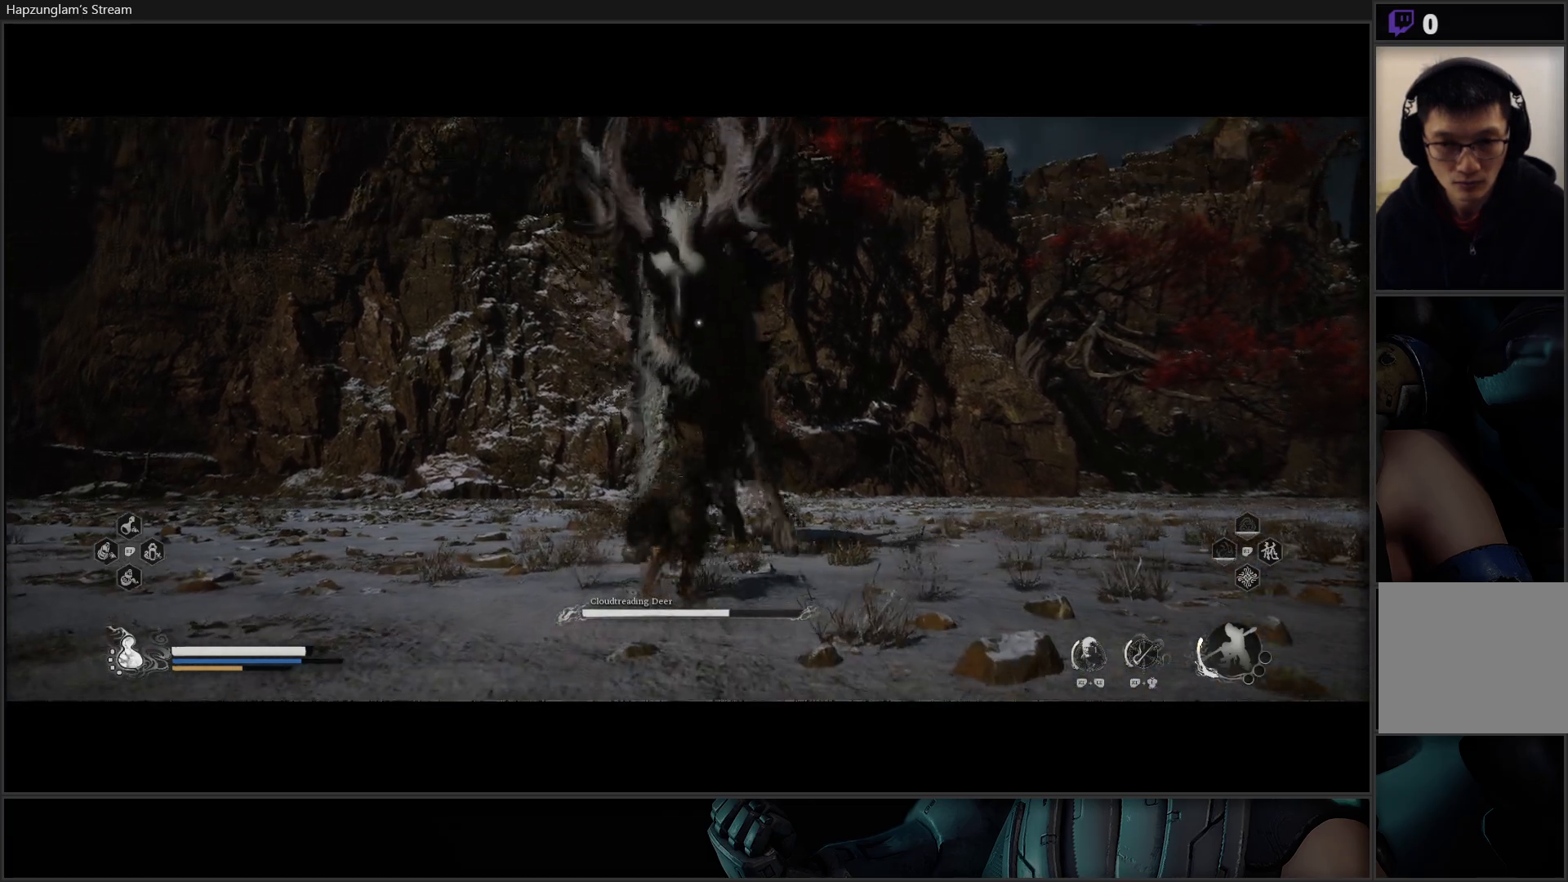
{"buttons": ["X"], "left_stick": "up", "right_stick": "center", "events": [[67, "X", "up"], [150, "X", "down"], [200, "X", "up"], [317, "X", "down"], [367, "X", "up"], [467, "X", "down"]]}
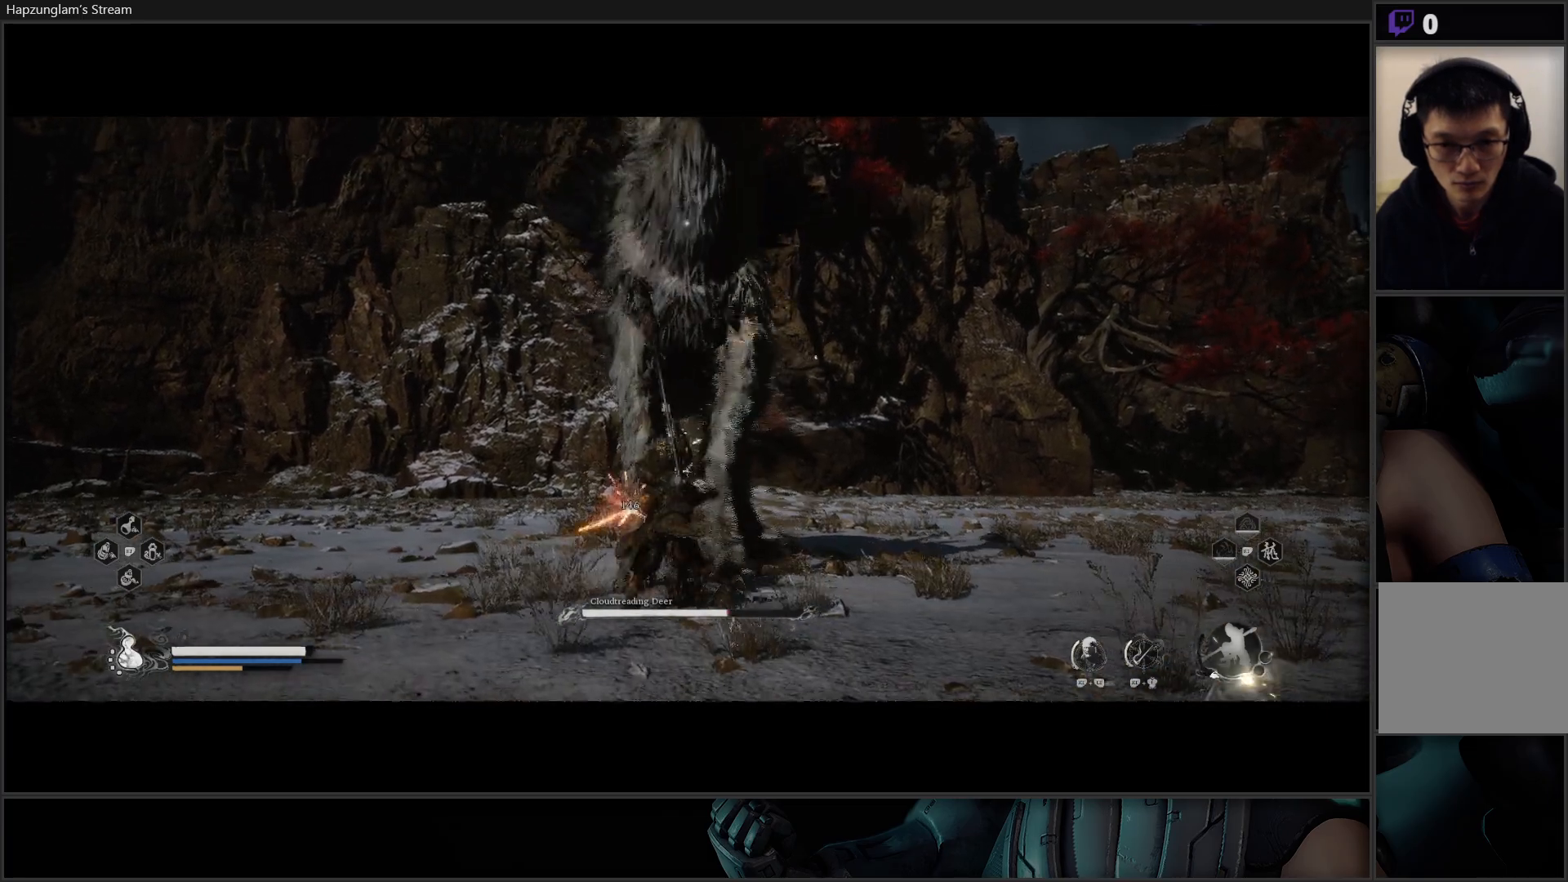
{"buttons": [], "left_stick": "right", "right_stick": "center", "events": [[17, "X", "up"], [101, "X", "down"], [167, "X", "up"], [234, "left_stick", "center"], [251, "X", "down"], [317, "X", "up"], [451, "left_stick", "right"]]}
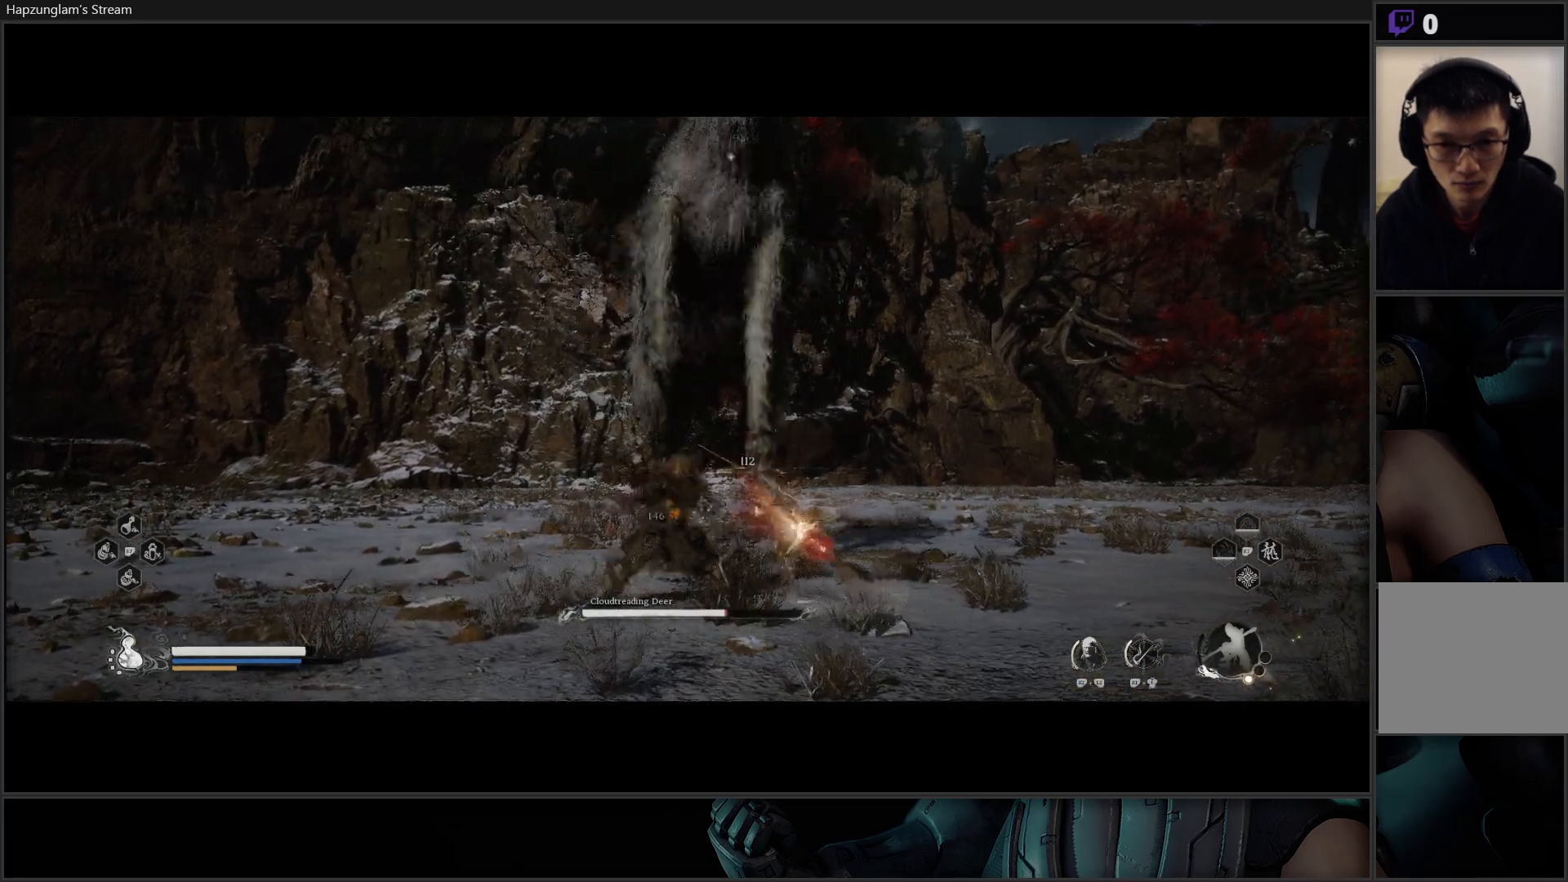
{"buttons": [], "left_stick": "up-right", "right_stick": "center", "events": [[33, "Y", "down"], [117, "Y", "up"], [200, "Y", "down"], [284, "left_stick", "up-right"], [300, "Y", "up"], [367, "Y", "down"], [500, "Y", "up"]]}
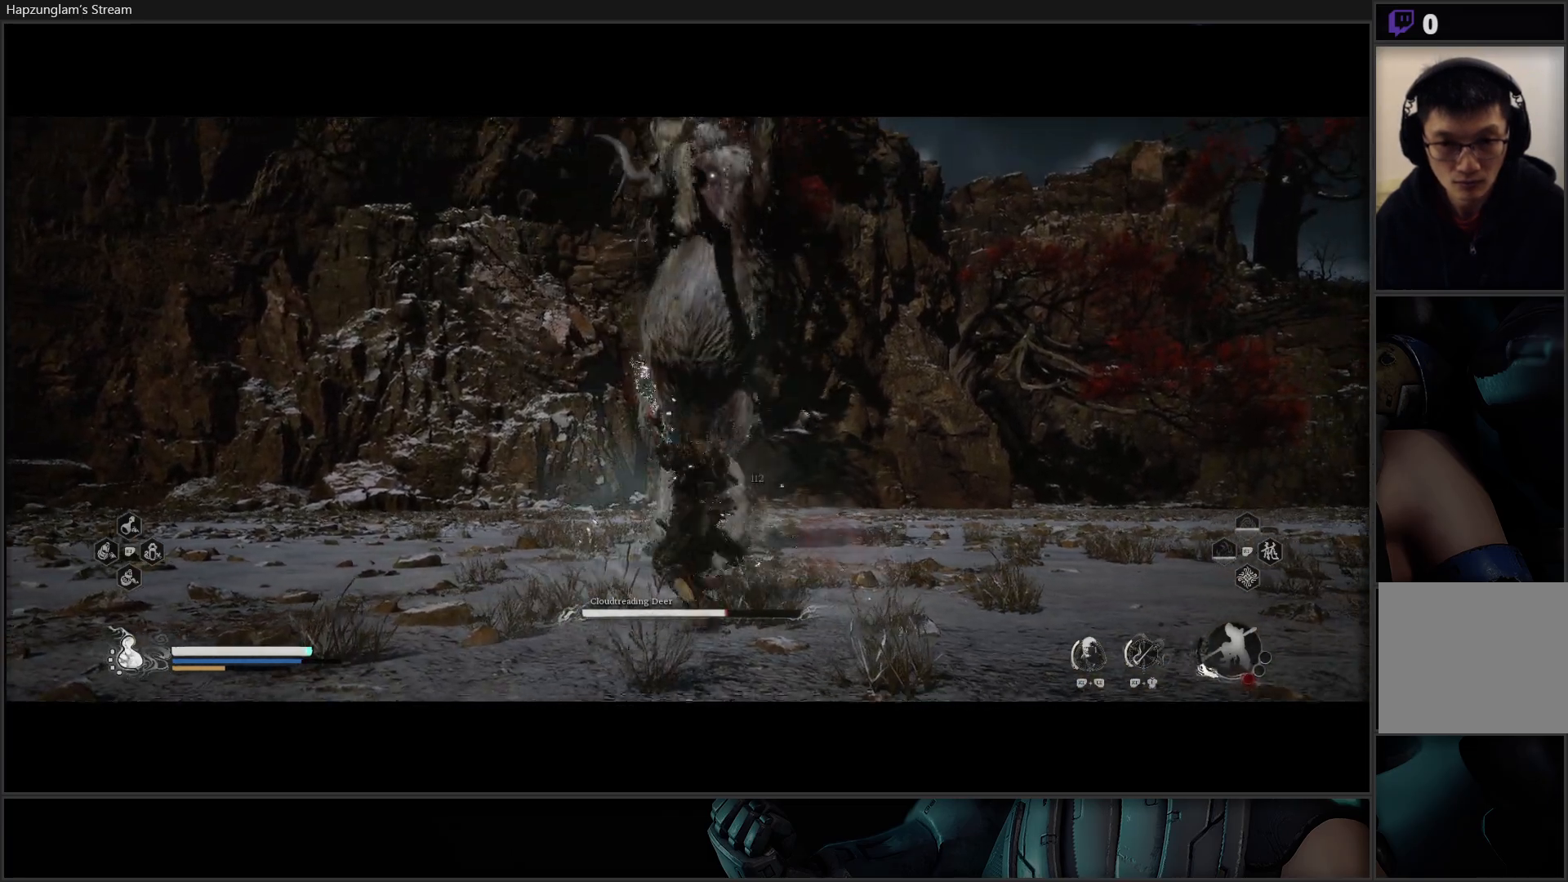
{"buttons": ["B"], "left_stick": "up-right", "right_stick": "center", "events": [[67, "Y", "down"], [167, "Y", "up"], [317, "B", "down"], [417, "B", "up"], [501, "B", "down"]]}
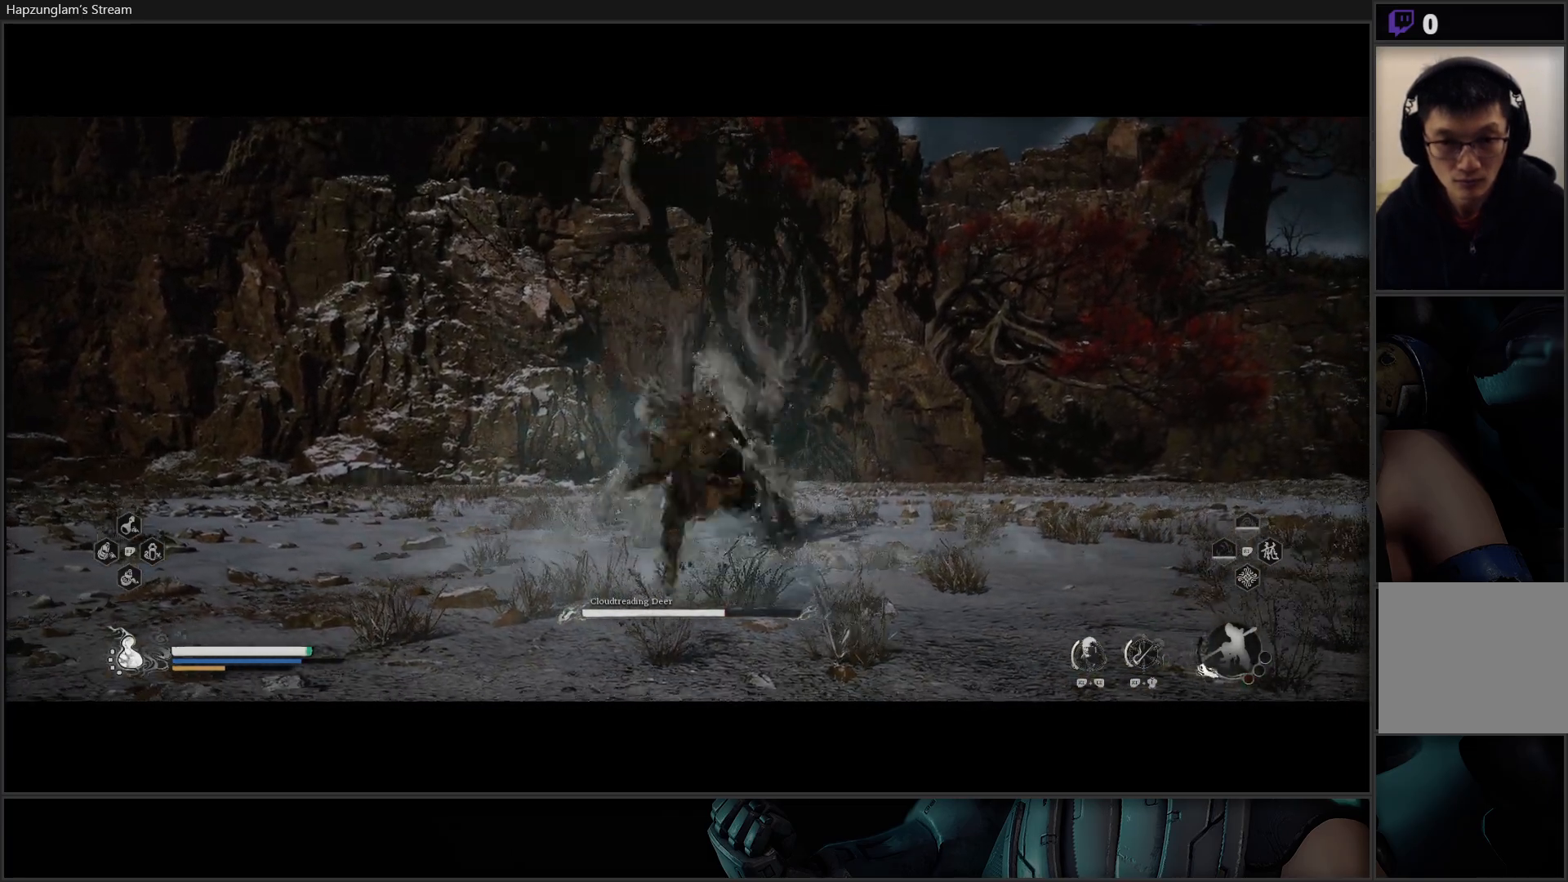
{"buttons": ["B"], "left_stick": "down-right", "right_stick": "center", "events": [[17, "left_stick", "center"], [133, "B", "up"], [200, "B", "down"], [217, "left_stick", "down-right"], [334, "B", "up"], [434, "B", "down"]]}
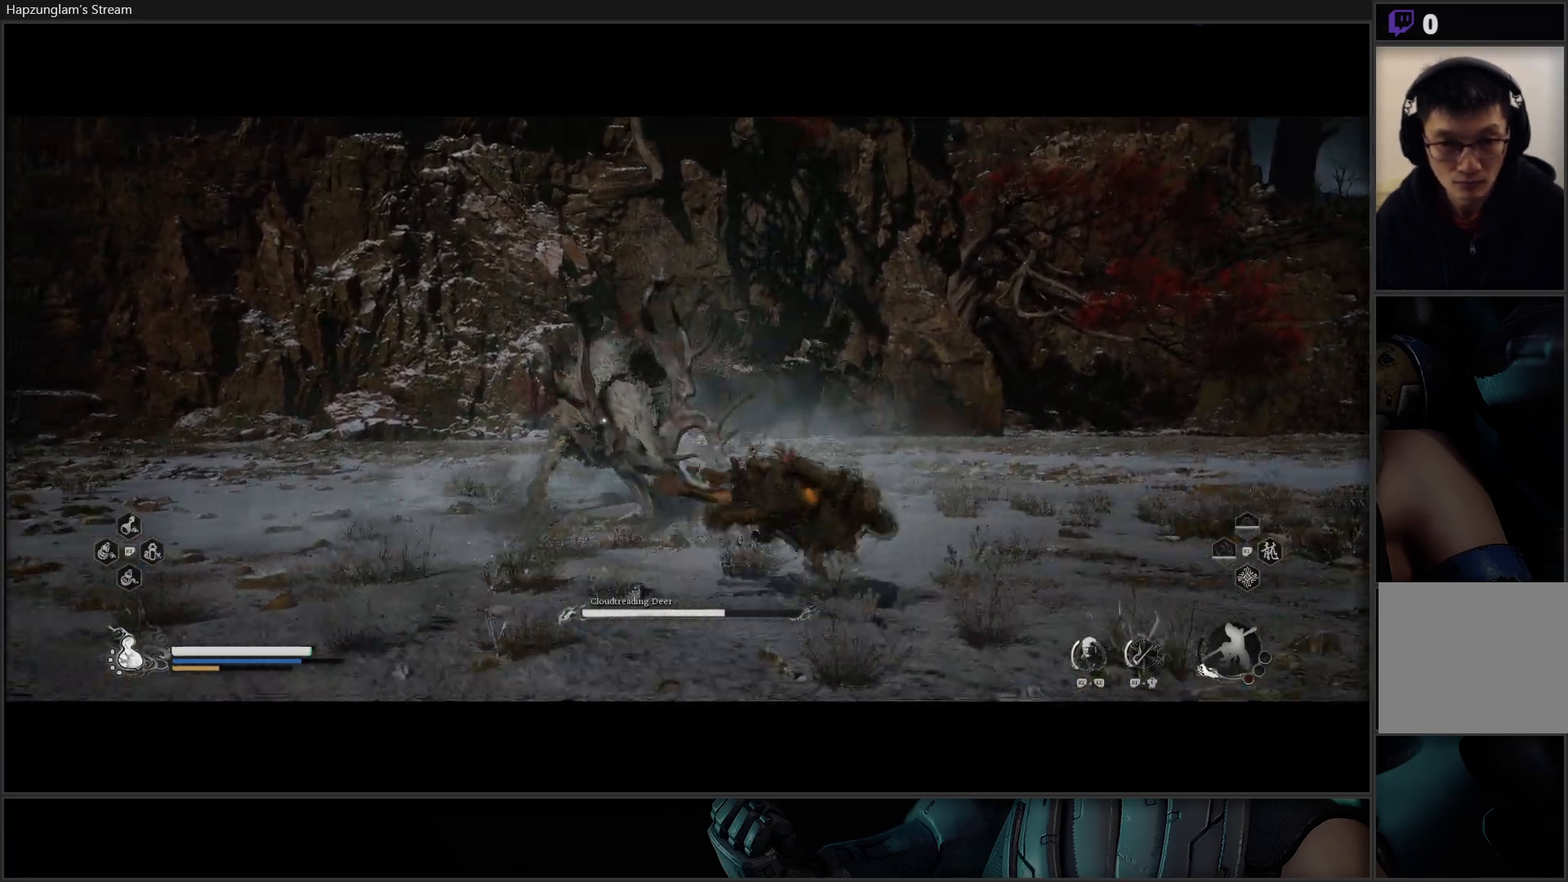
{"buttons": [], "left_stick": "right", "right_stick": "center", "events": [[50, "B", "up"], [117, "B", "down"], [184, "B", "up"], [401, "B", "down"], [484, "B", "up"], [484, "left_stick", "right"]]}
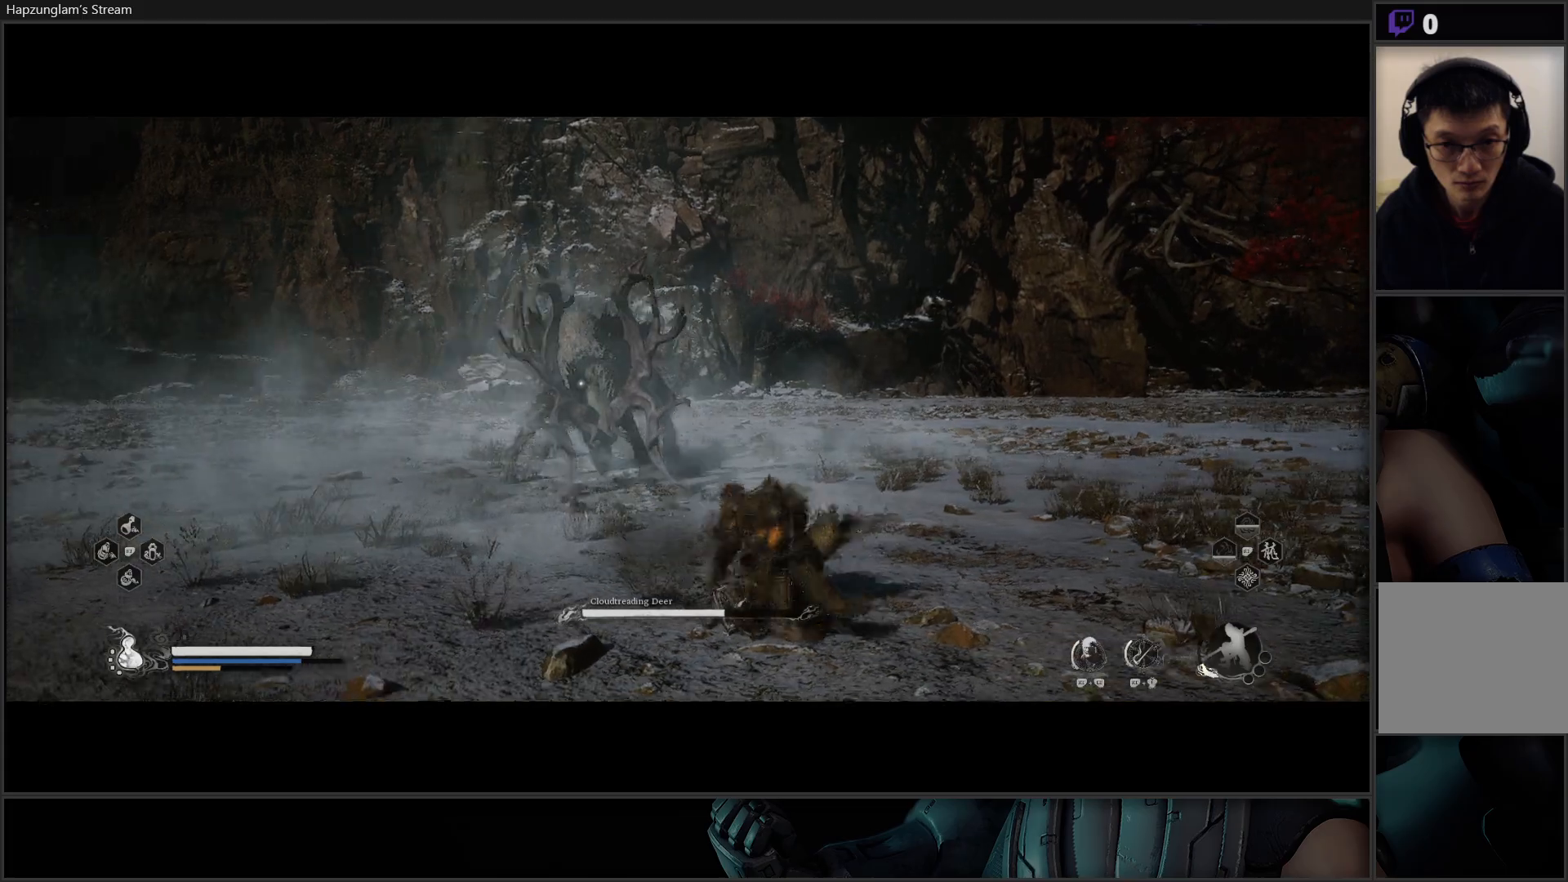
{"buttons": [], "left_stick": "right", "right_stick": "center", "events": [[84, "B", "down"], [200, "B", "up"]]}
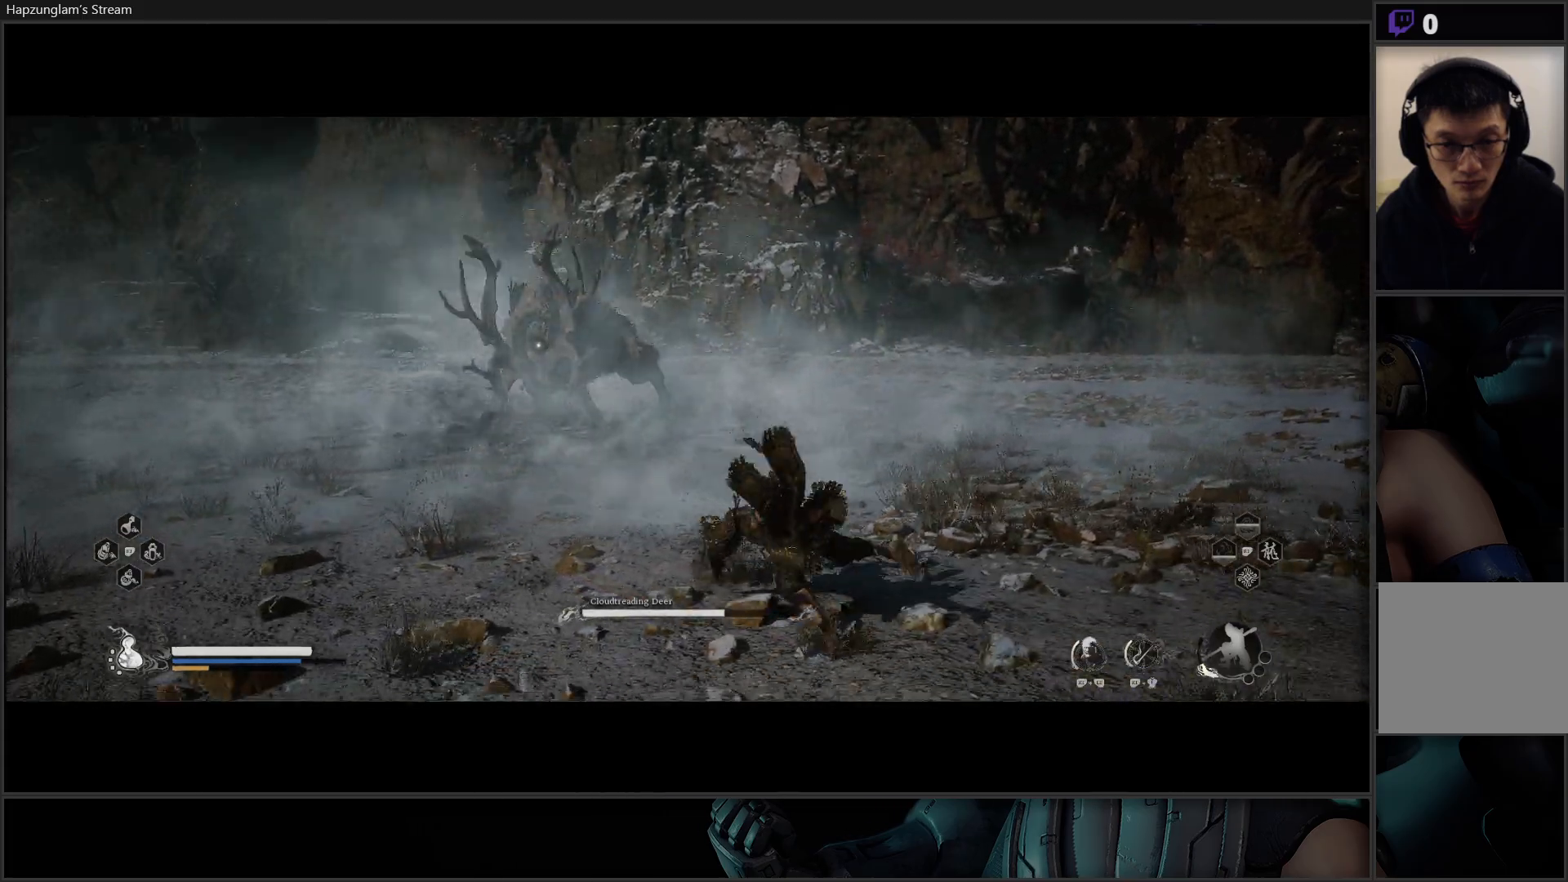
{"buttons": ["B"], "left_stick": "up", "right_stick": "center", "events": [[83, "B", "down"], [183, "B", "up"], [183, "left_stick", "up-right"], [250, "B", "down"], [350, "B", "up"], [400, "B", "down"], [500, "left_stick", "up"]]}
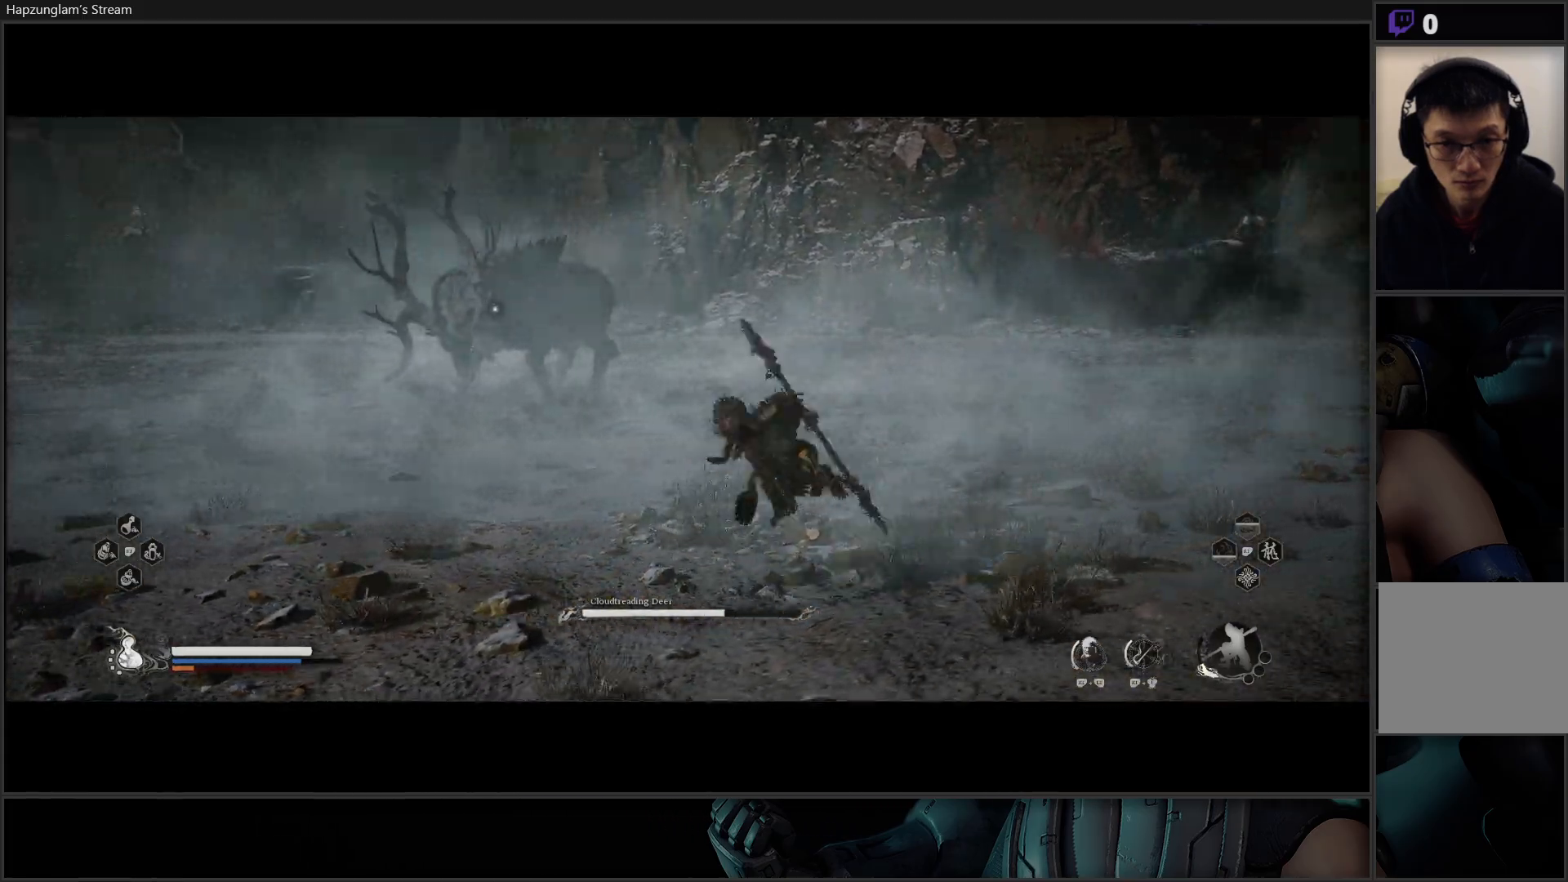
{"buttons": [], "left_stick": "up", "right_stick": "center", "events": [[50, "B", "up"], [267, "B", "down"], [384, "B", "up"]]}
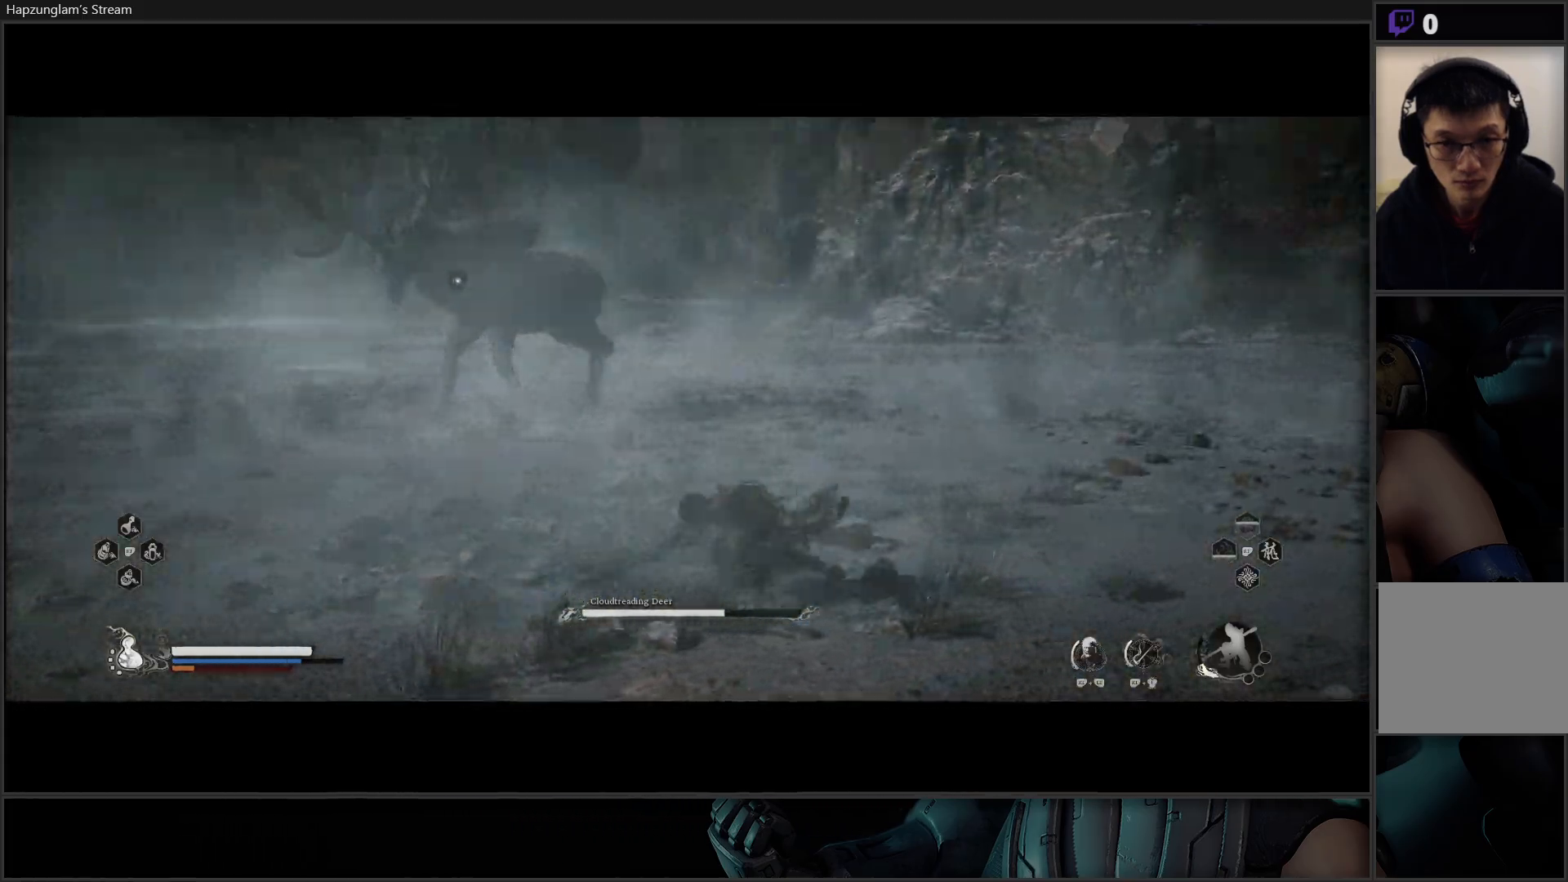
{"buttons": [], "left_stick": "up", "right_stick": "center", "events": [[33, "B", "down"], [116, "B", "up"], [200, "B", "down"], [317, "B", "up"]]}
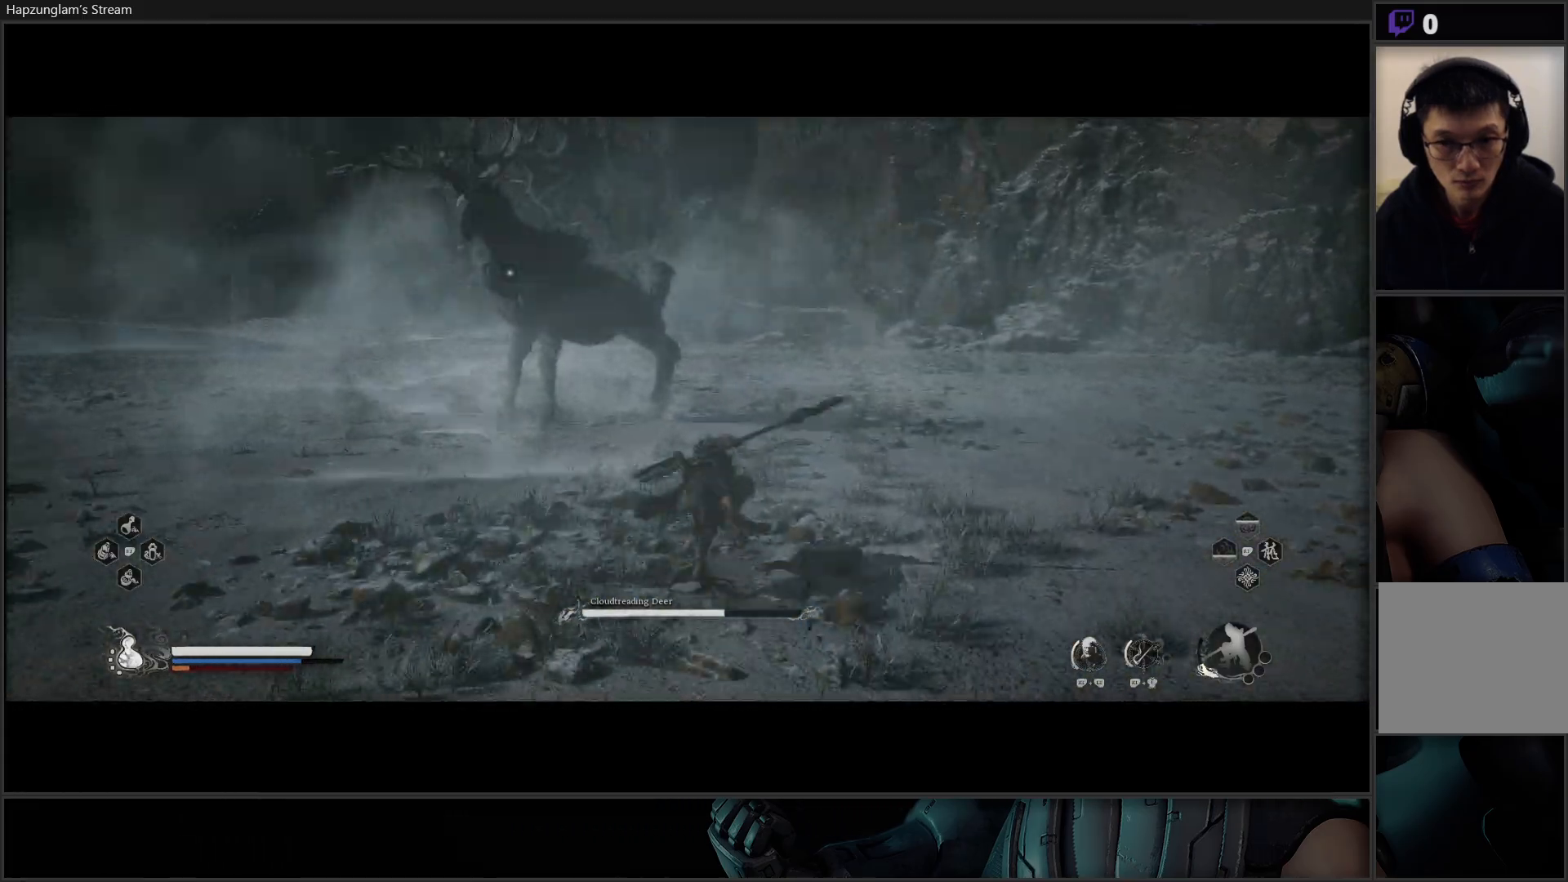
{"buttons": [], "left_stick": "up-right", "right_stick": "center", "events": [[301, "left_stick", "up-right"]]}
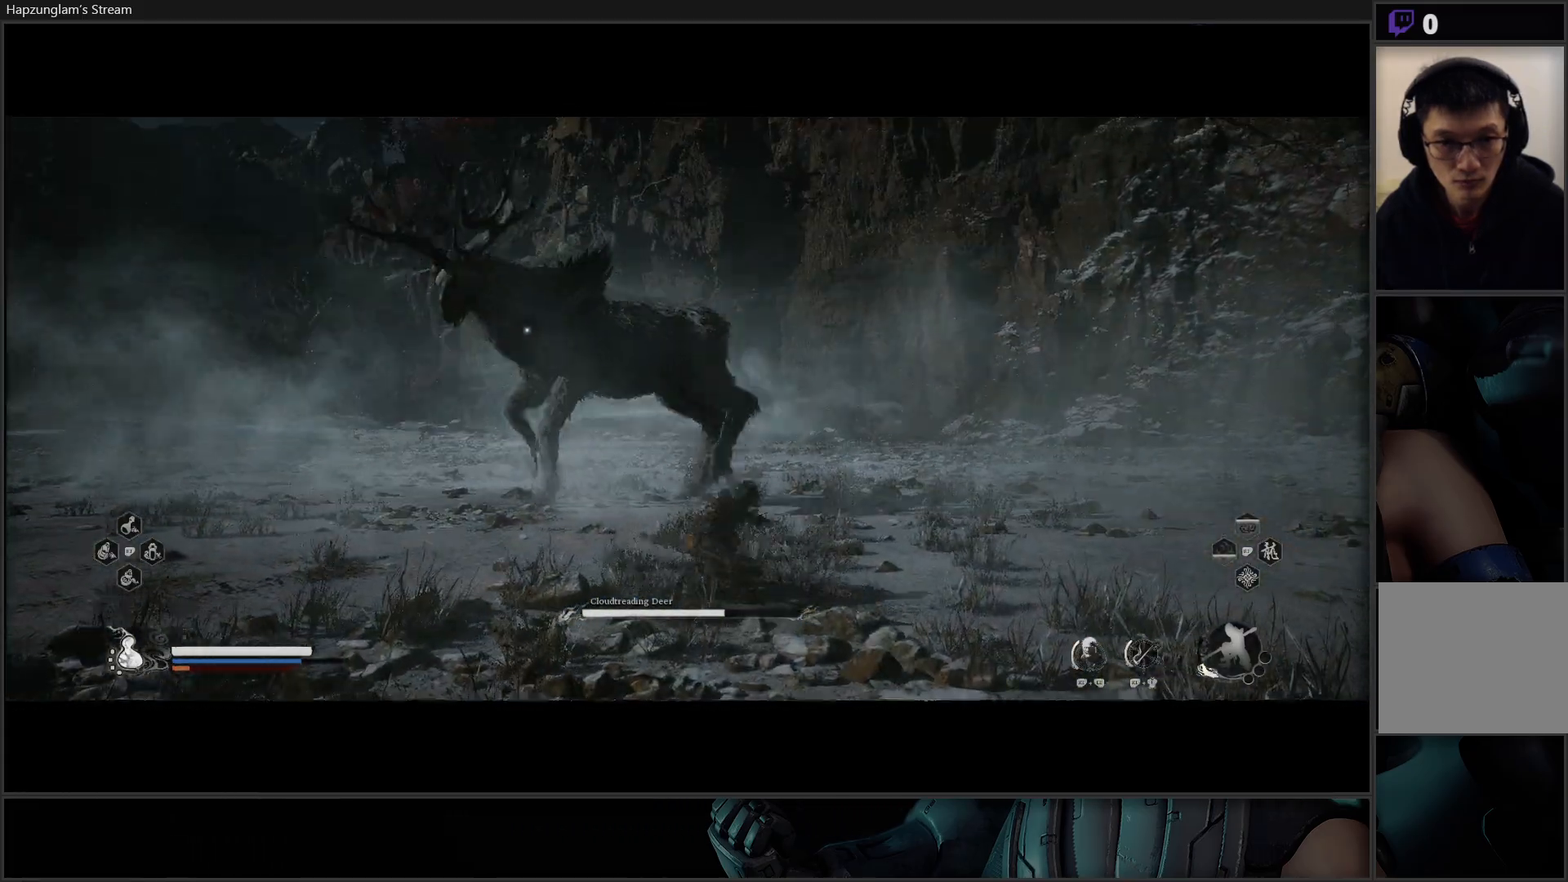
{"buttons": [], "left_stick": "right", "right_stick": "center", "events": [[267, "L3", "down"], [433, "left_stick", "right"], [484, "L3", "up"]]}
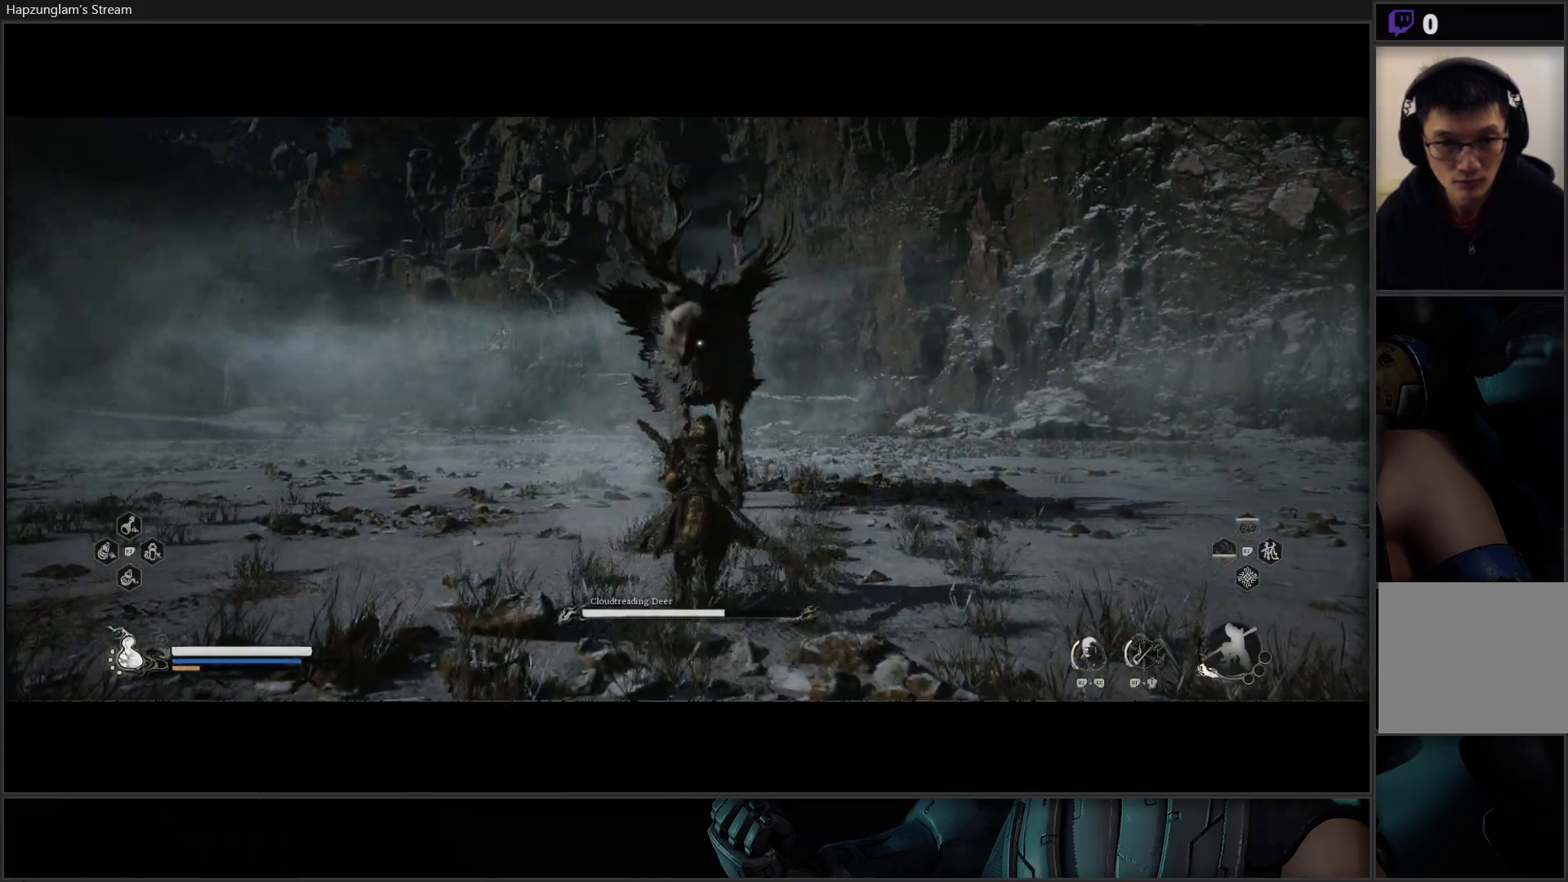
{"buttons": [], "left_stick": "down-right", "right_stick": "center", "events": [[134, "left_stick", "down-right"]]}
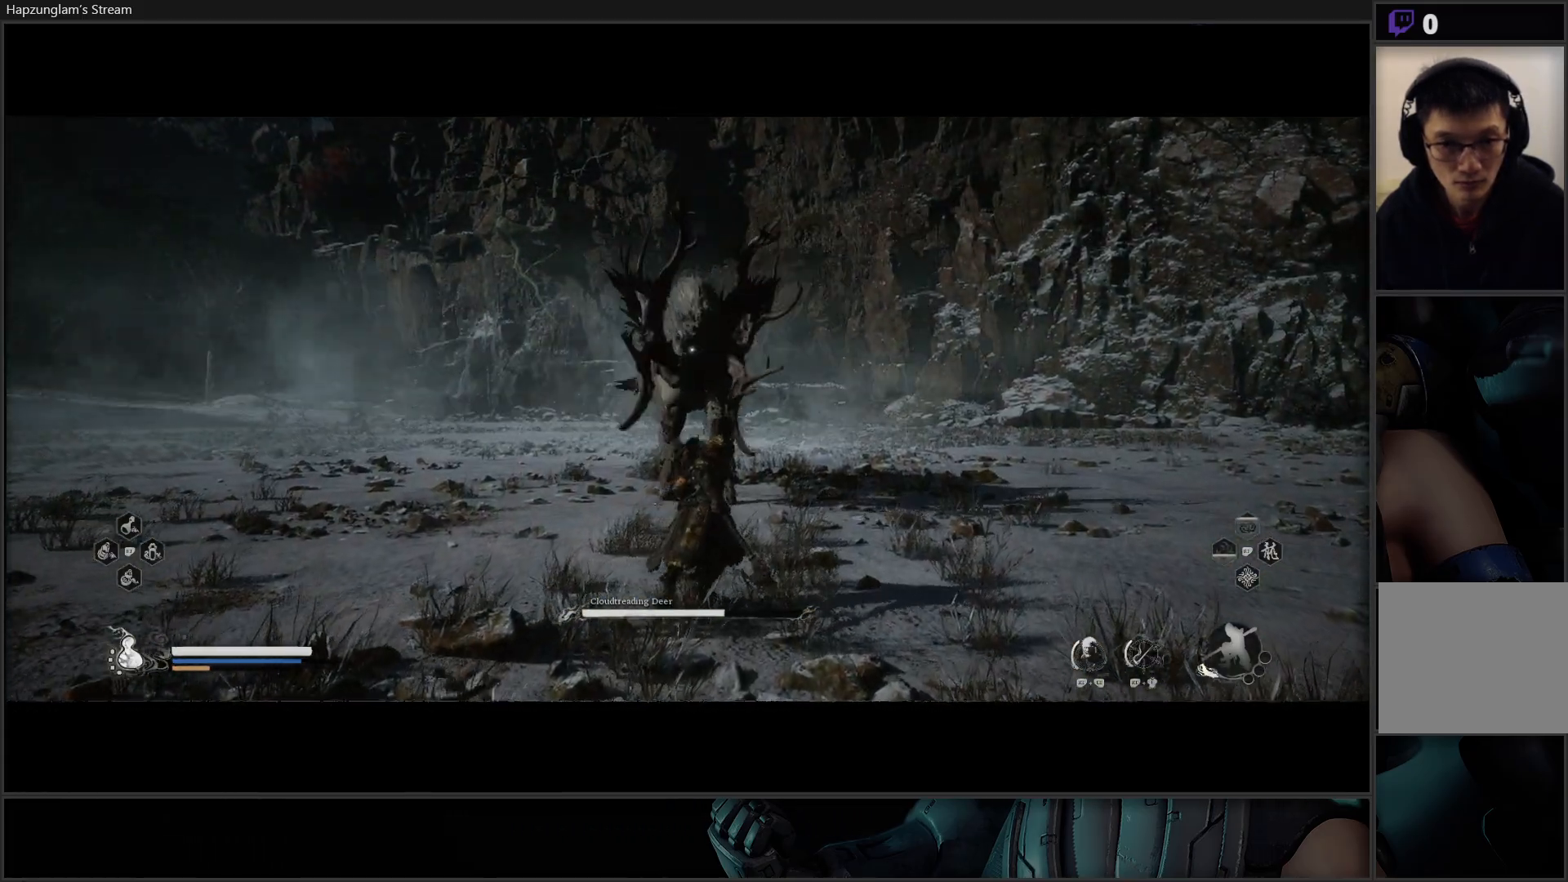
{"buttons": [], "left_stick": "down", "right_stick": "center", "events": [[100, "B", "down"], [250, "B", "up"], [417, "left_stick", "down"]]}
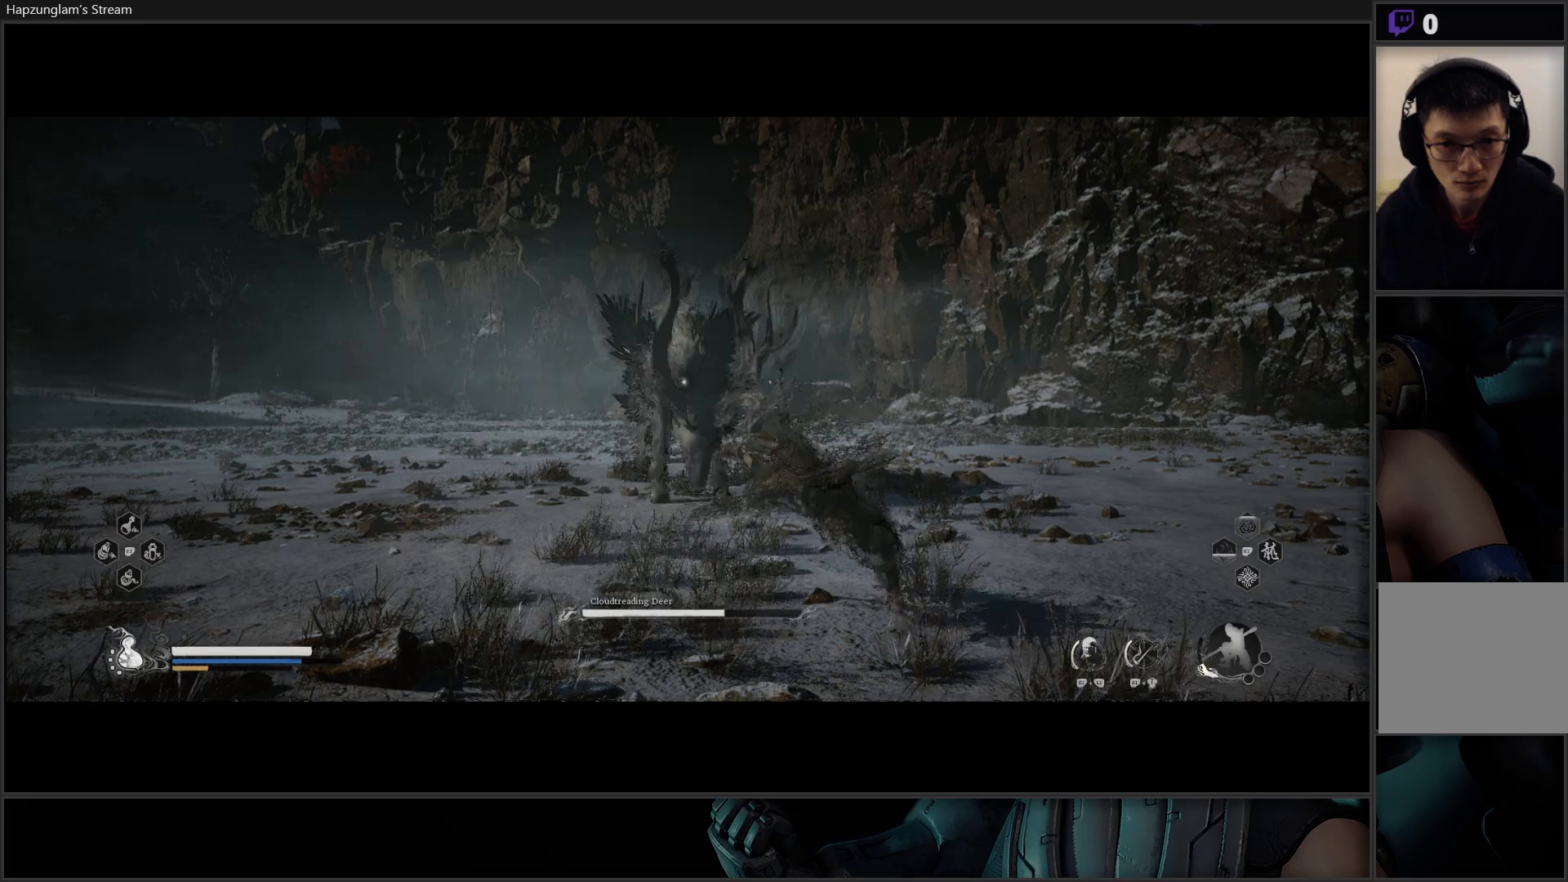
{"buttons": [], "left_stick": "down", "right_stick": "center", "events": []}